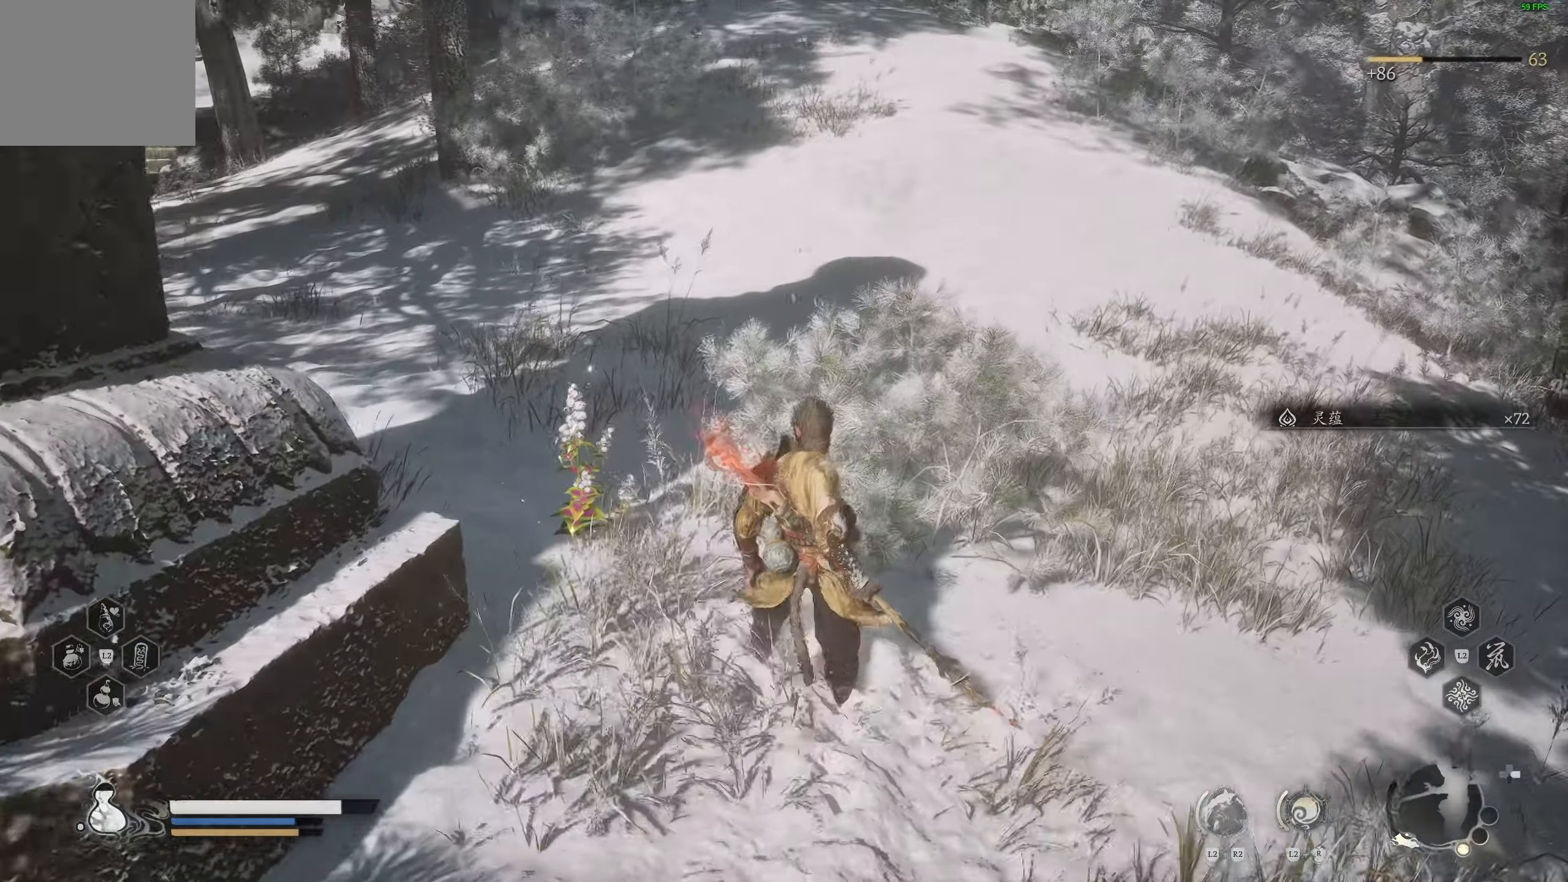
Gameplay with a controller (PlayStation layout); each line is a JSON object with the inputs held at the frame after it. "events" lists button and stick changes between this image and that frame as [ms after this image, input, new state], when the widget could be followed in between.
{"buttons": [], "left_stick": "center", "right_stick": "center", "events": [[33, "left_stick", "center"], [100, "right_stick", "up-left"], [267, "right_stick", "center"]]}
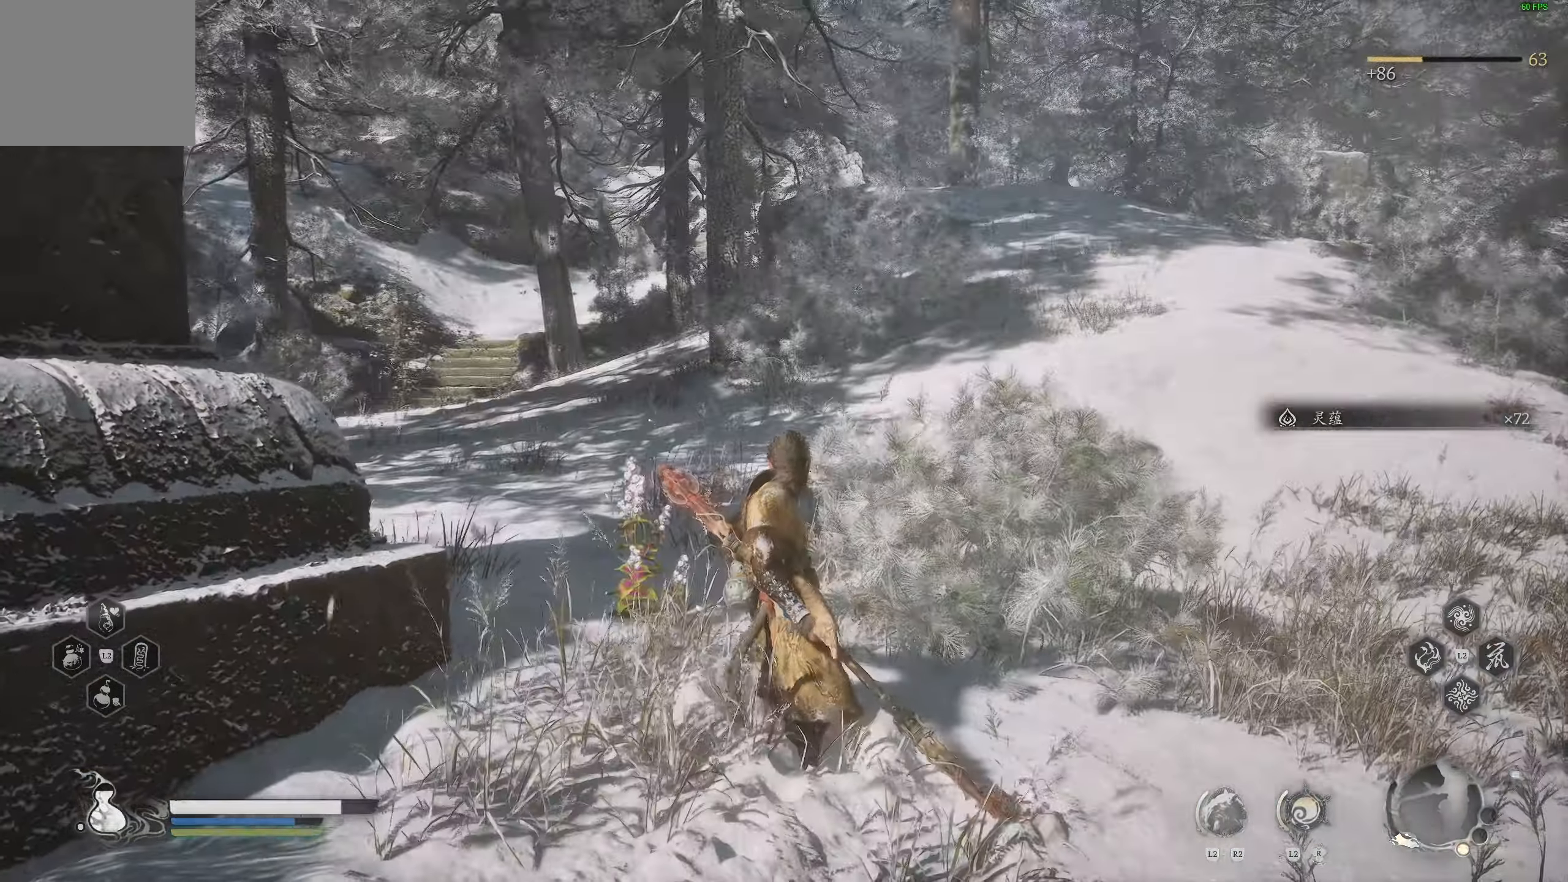
{"buttons": [], "left_stick": "up", "right_stick": "center", "events": [[250, "left_stick", "up"]]}
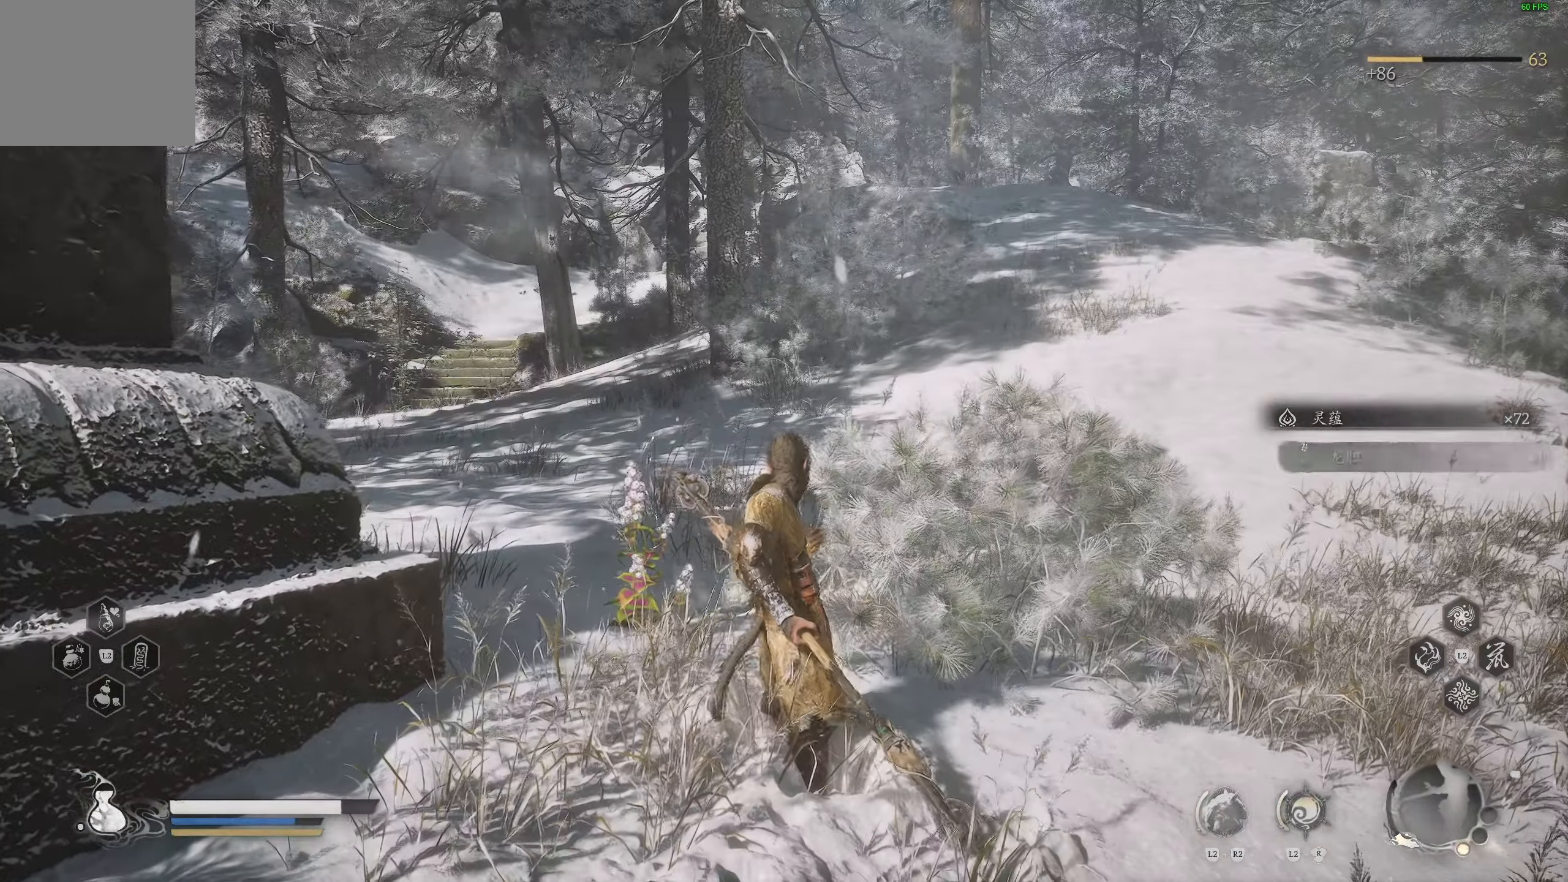
{"buttons": [], "left_stick": "up", "right_stick": "down-left", "events": [[467, "right_stick", "down-left"]]}
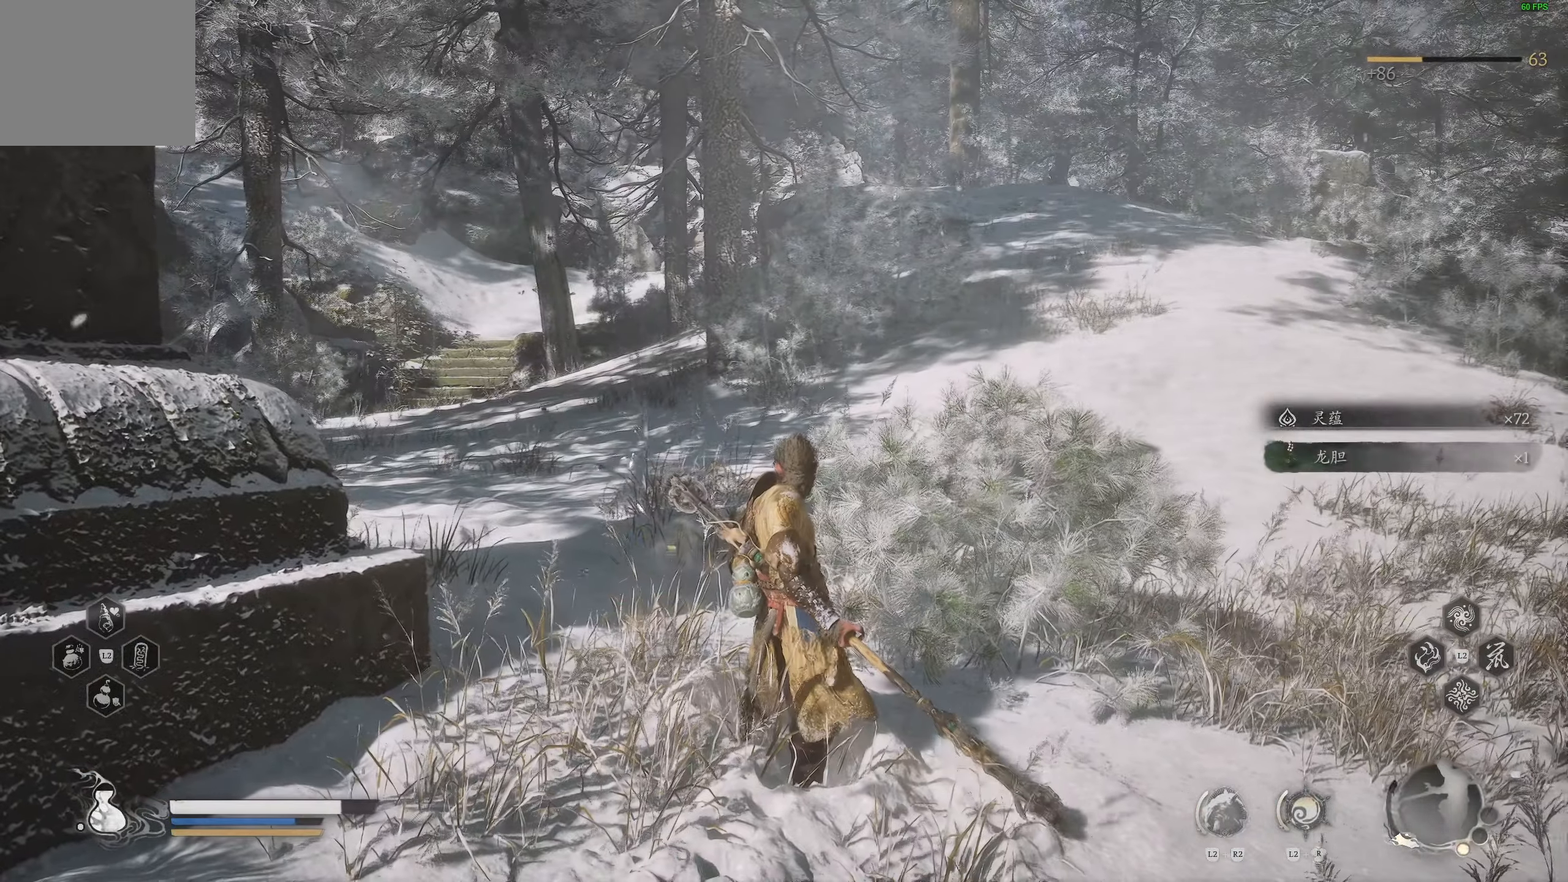
{"buttons": [], "left_stick": "up", "right_stick": "center", "events": [[117, "right_stick", "center"]]}
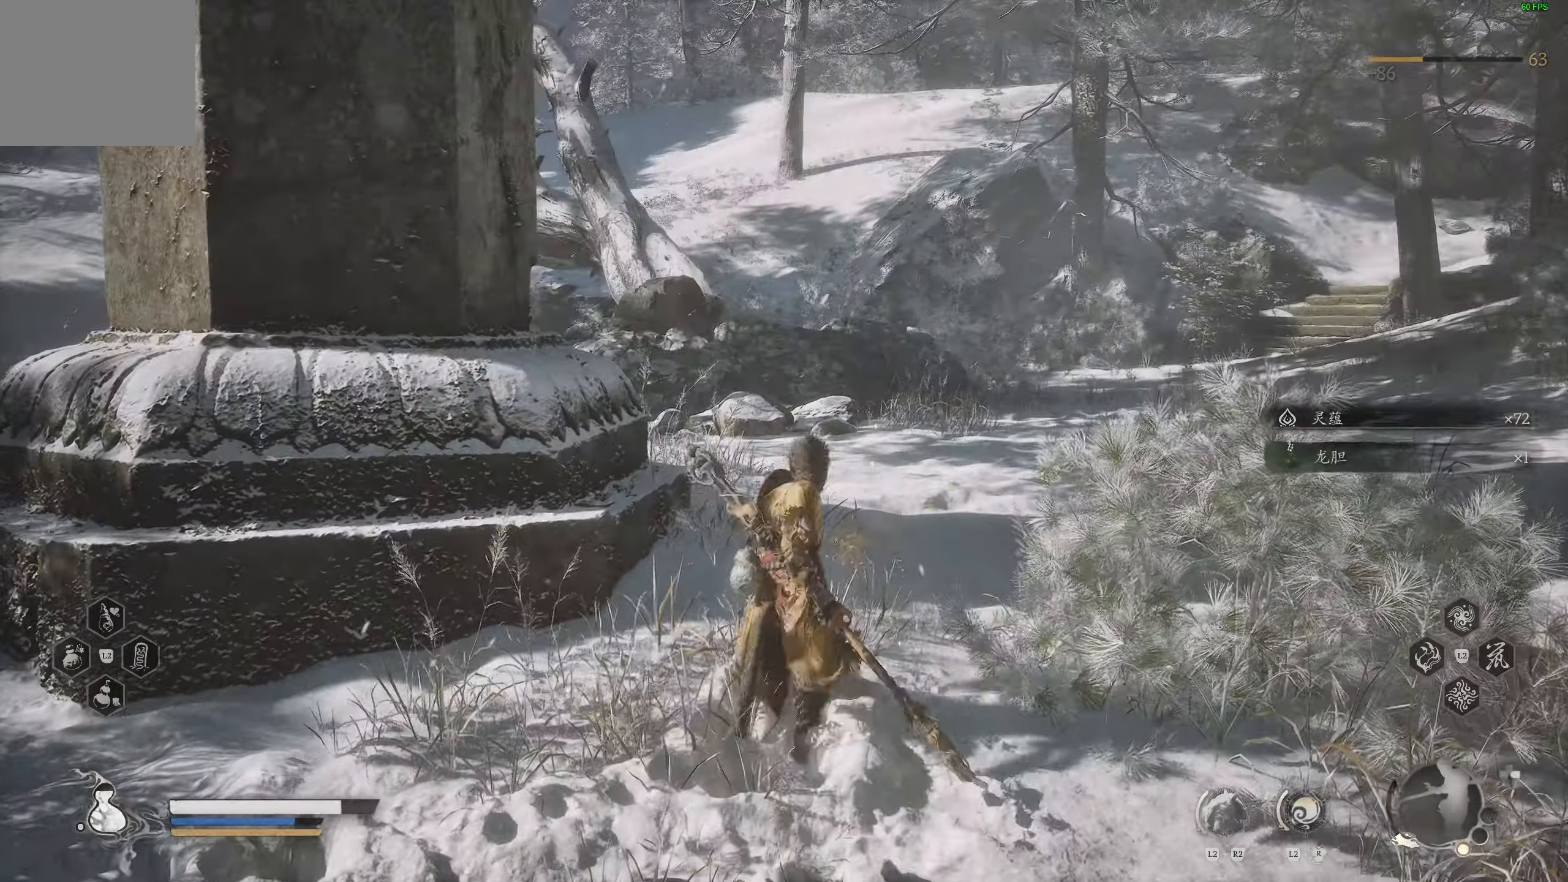
{"buttons": [], "left_stick": "up", "right_stick": "center", "events": [[67, "L3", "down"], [183, "L3", "up"], [267, "right_stick", "up-right"], [400, "right_stick", "center"]]}
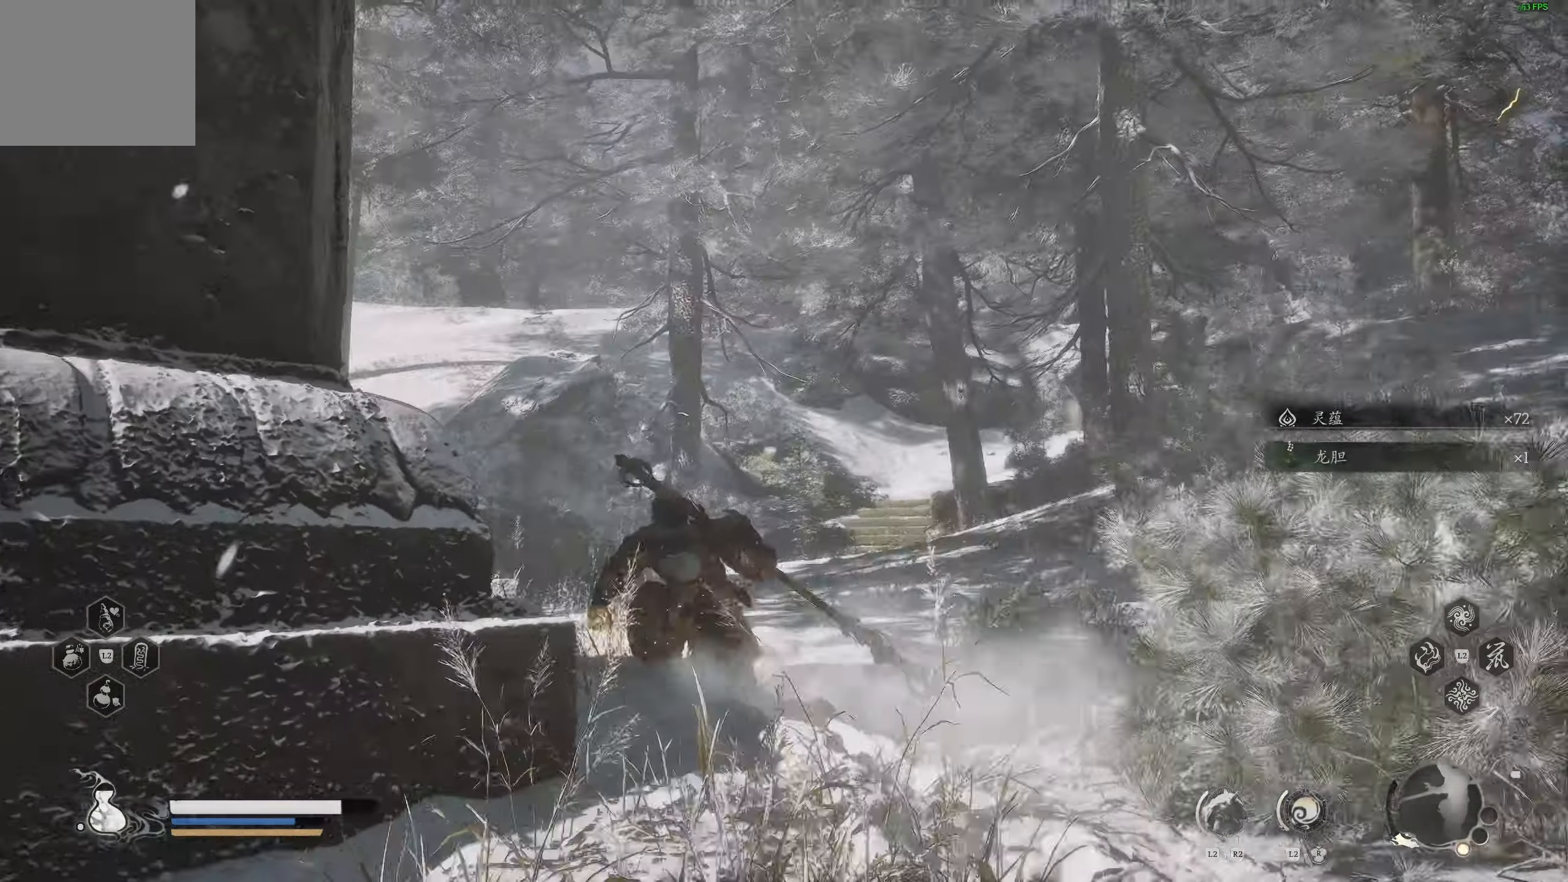
{"buttons": [], "left_stick": "up", "right_stick": "down-right", "events": [[333, "right_stick", "down-right"]]}
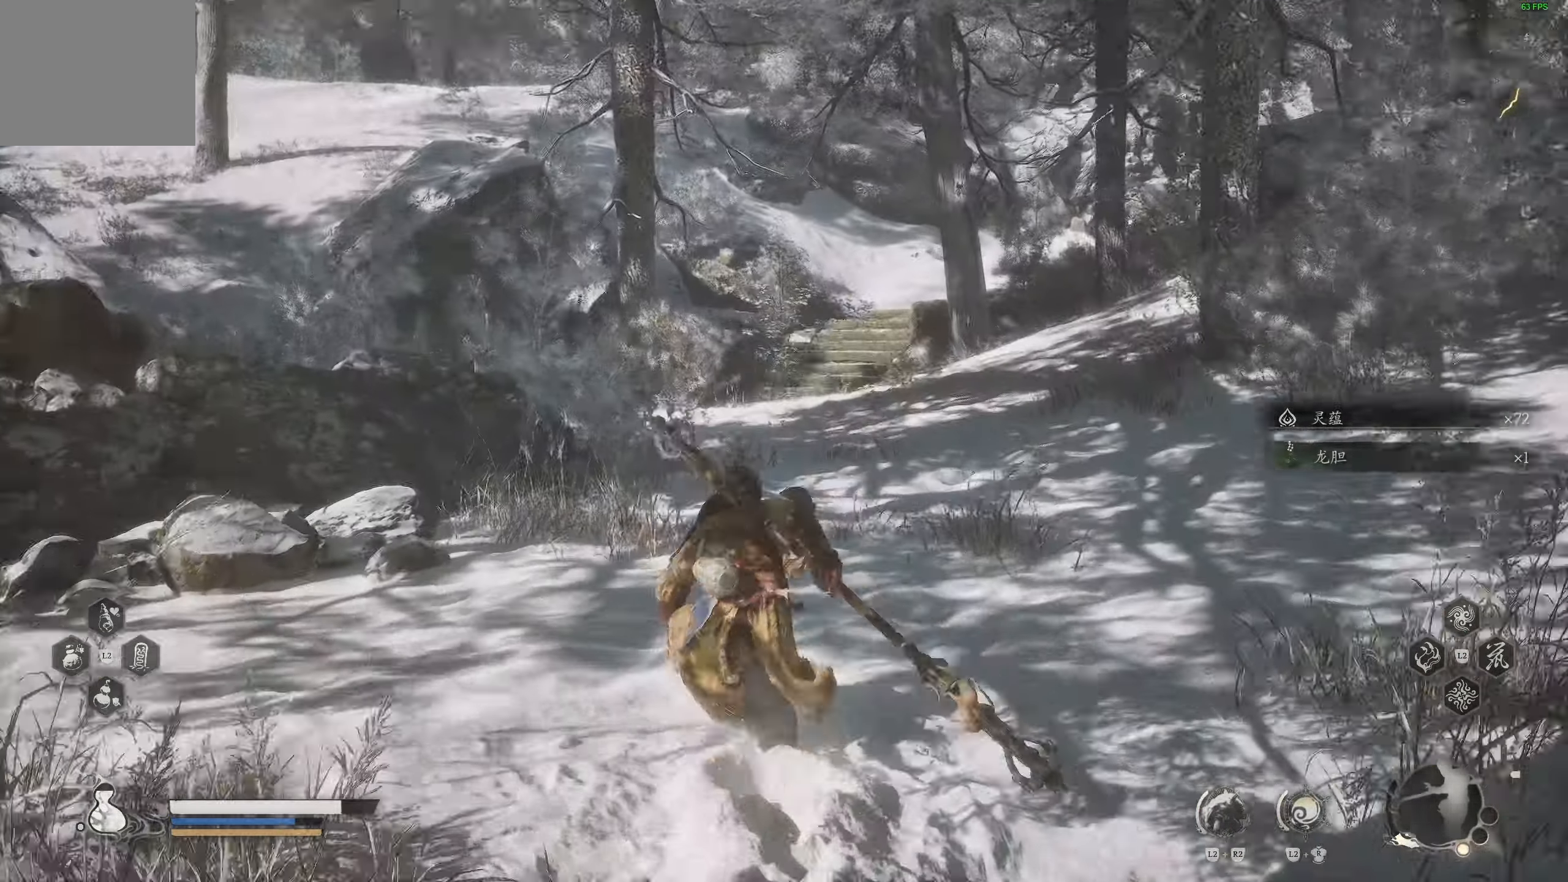
{"buttons": [], "left_stick": "up", "right_stick": "left", "events": [[17, "right_stick", "center"], [483, "right_stick", "left"]]}
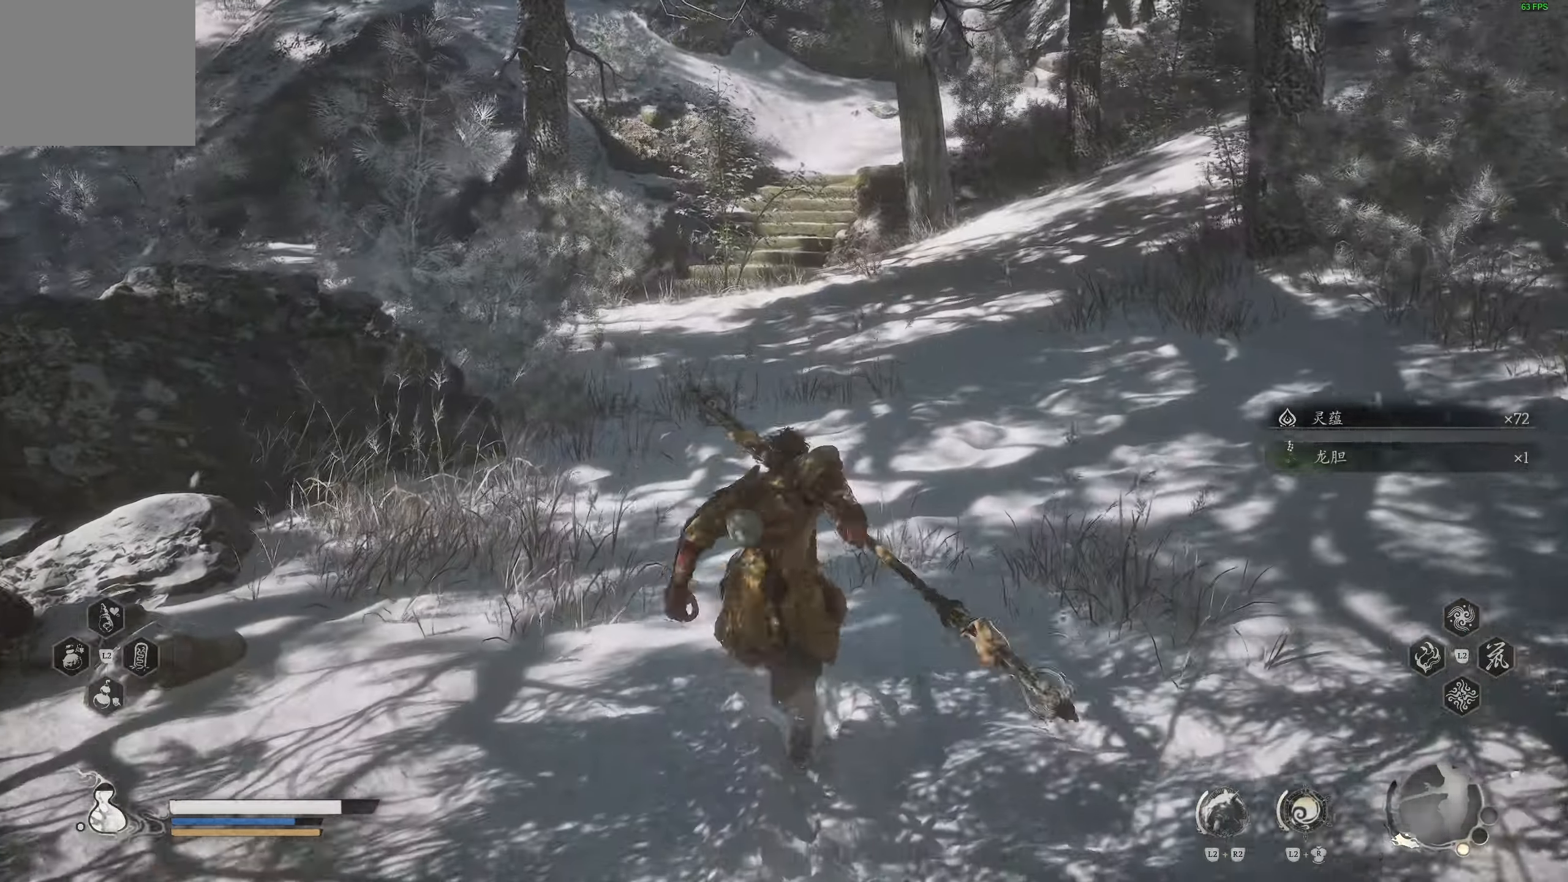
{"buttons": [], "left_stick": "up", "right_stick": "center", "events": [[117, "right_stick", "center"]]}
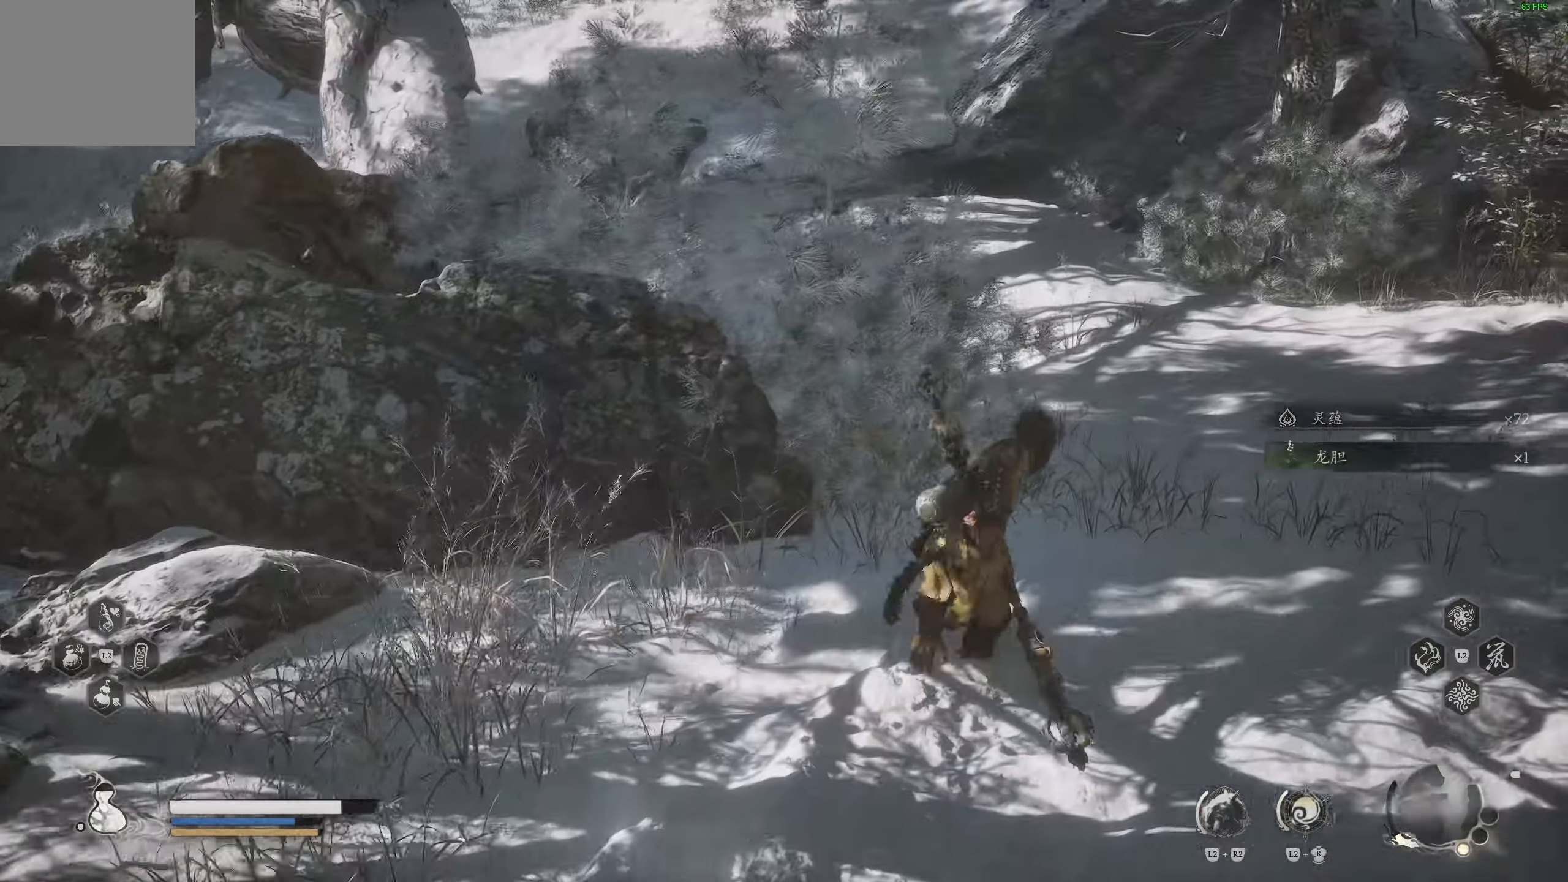
{"buttons": [], "left_stick": "up-right", "right_stick": "up-left", "events": [[33, "right_stick", "left"], [167, "right_stick", "center"], [350, "right_stick", "up-left"], [500, "left_stick", "up-right"]]}
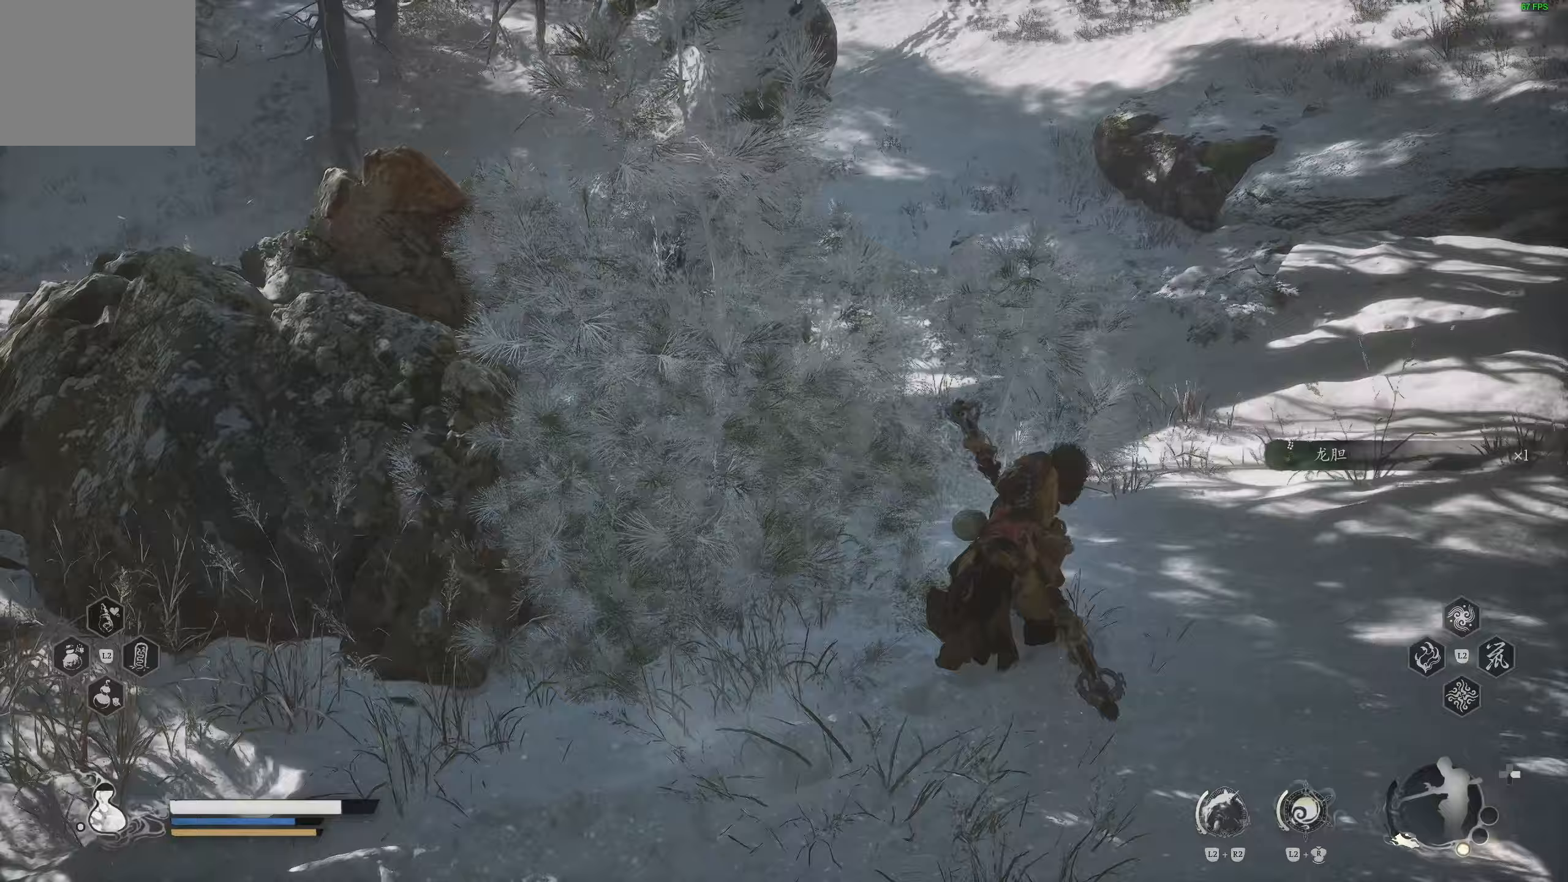
{"buttons": [], "left_stick": "up-right", "right_stick": "center"}
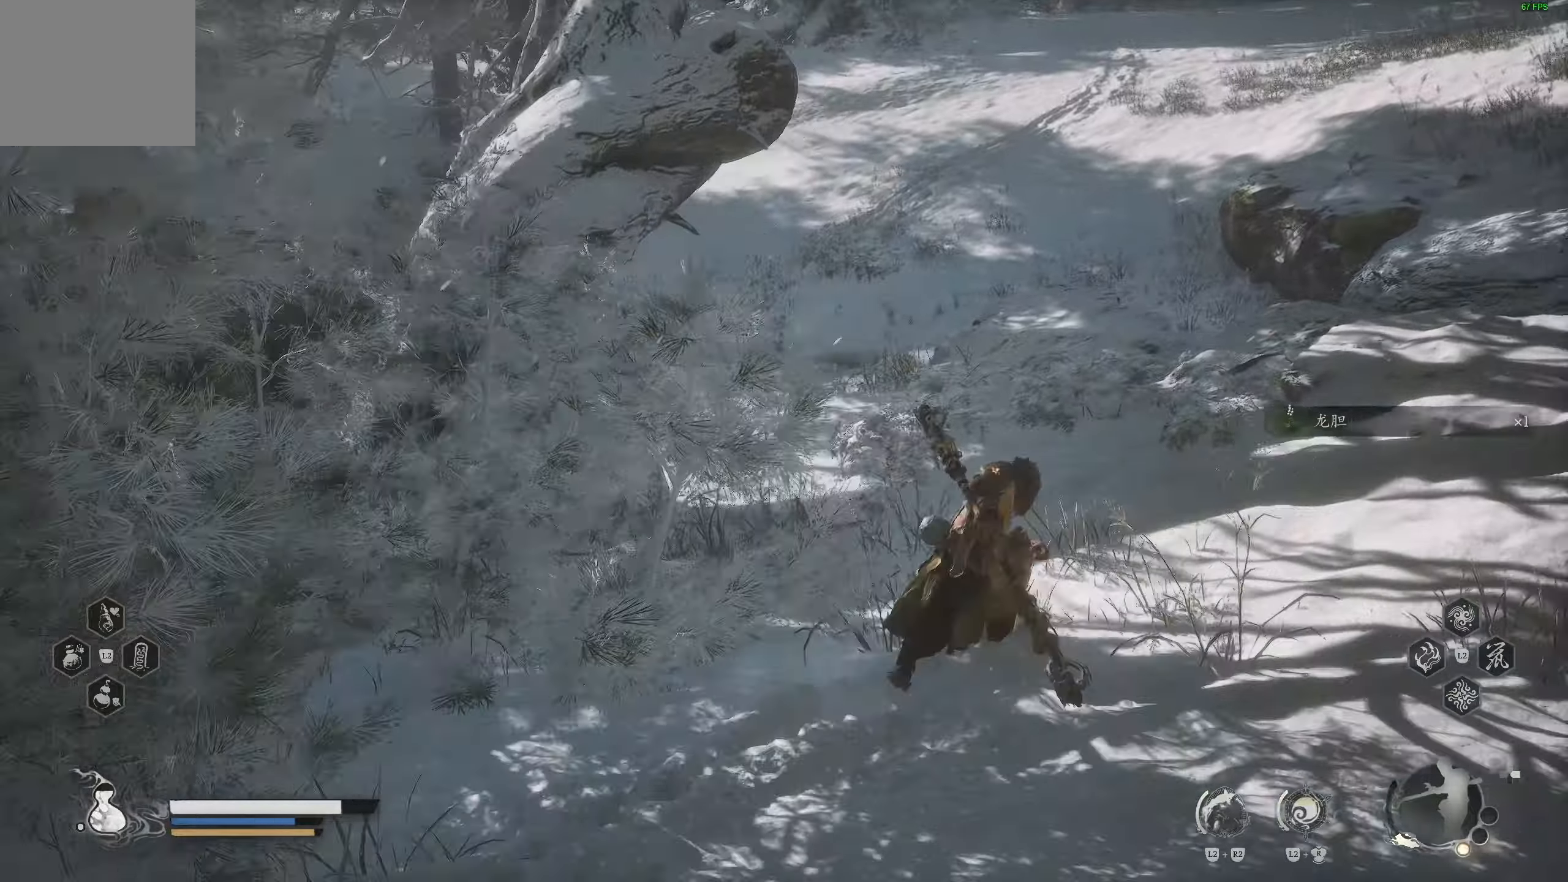
{"buttons": [], "left_stick": "up-right", "right_stick": "right", "events": [[50, "right_stick", "down-right"], [433, "right_stick", "right"]]}
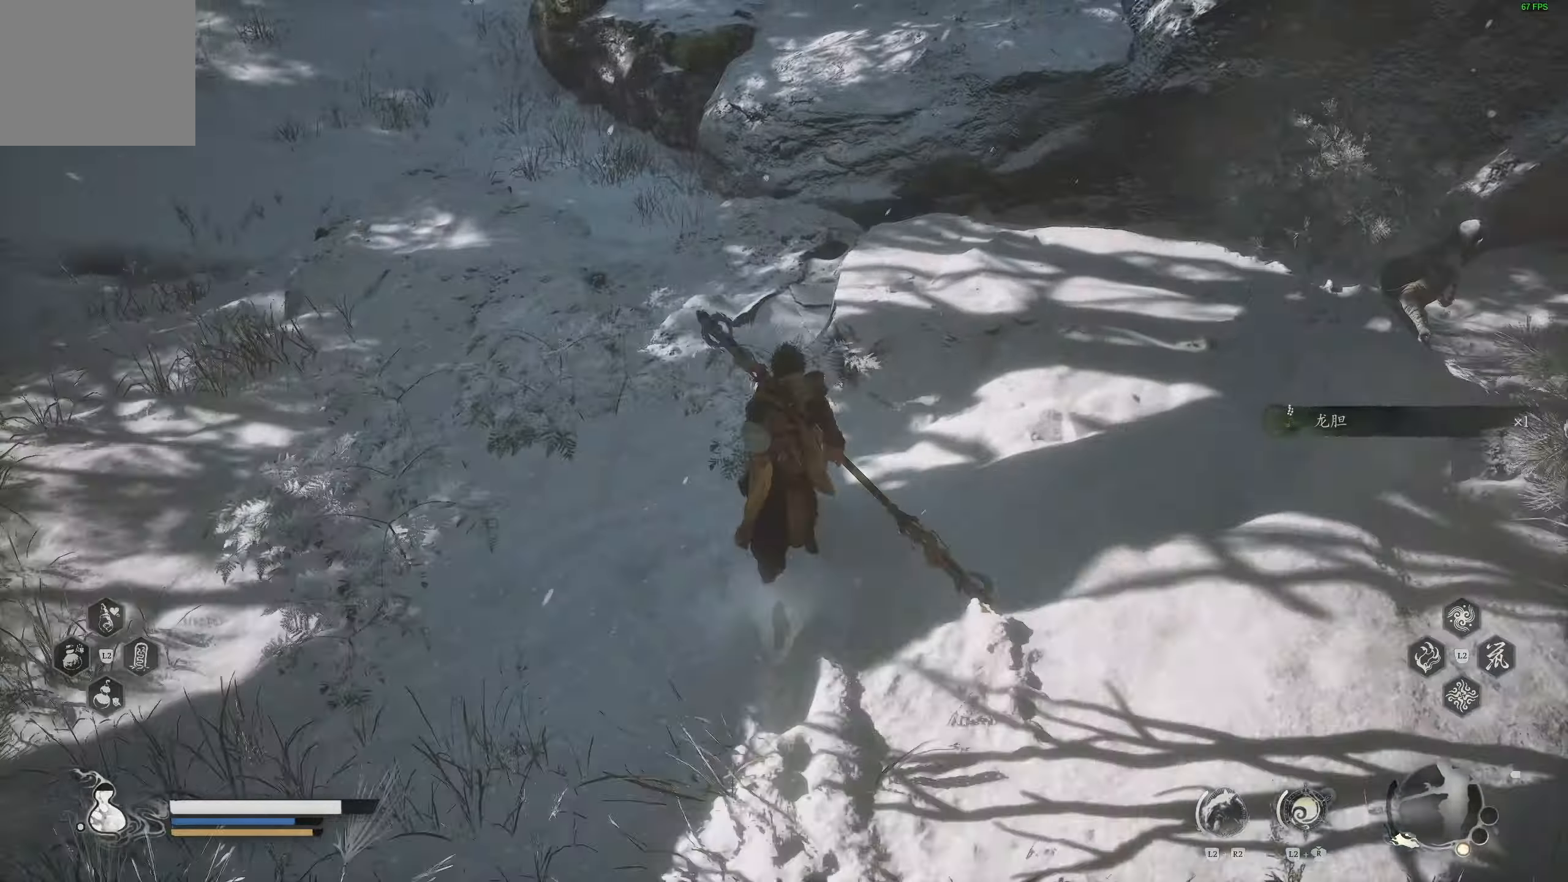
{"buttons": [], "left_stick": "up-right", "right_stick": "right", "events": [[33, "right_stick", "down-right"], [317, "right_stick", "right"]]}
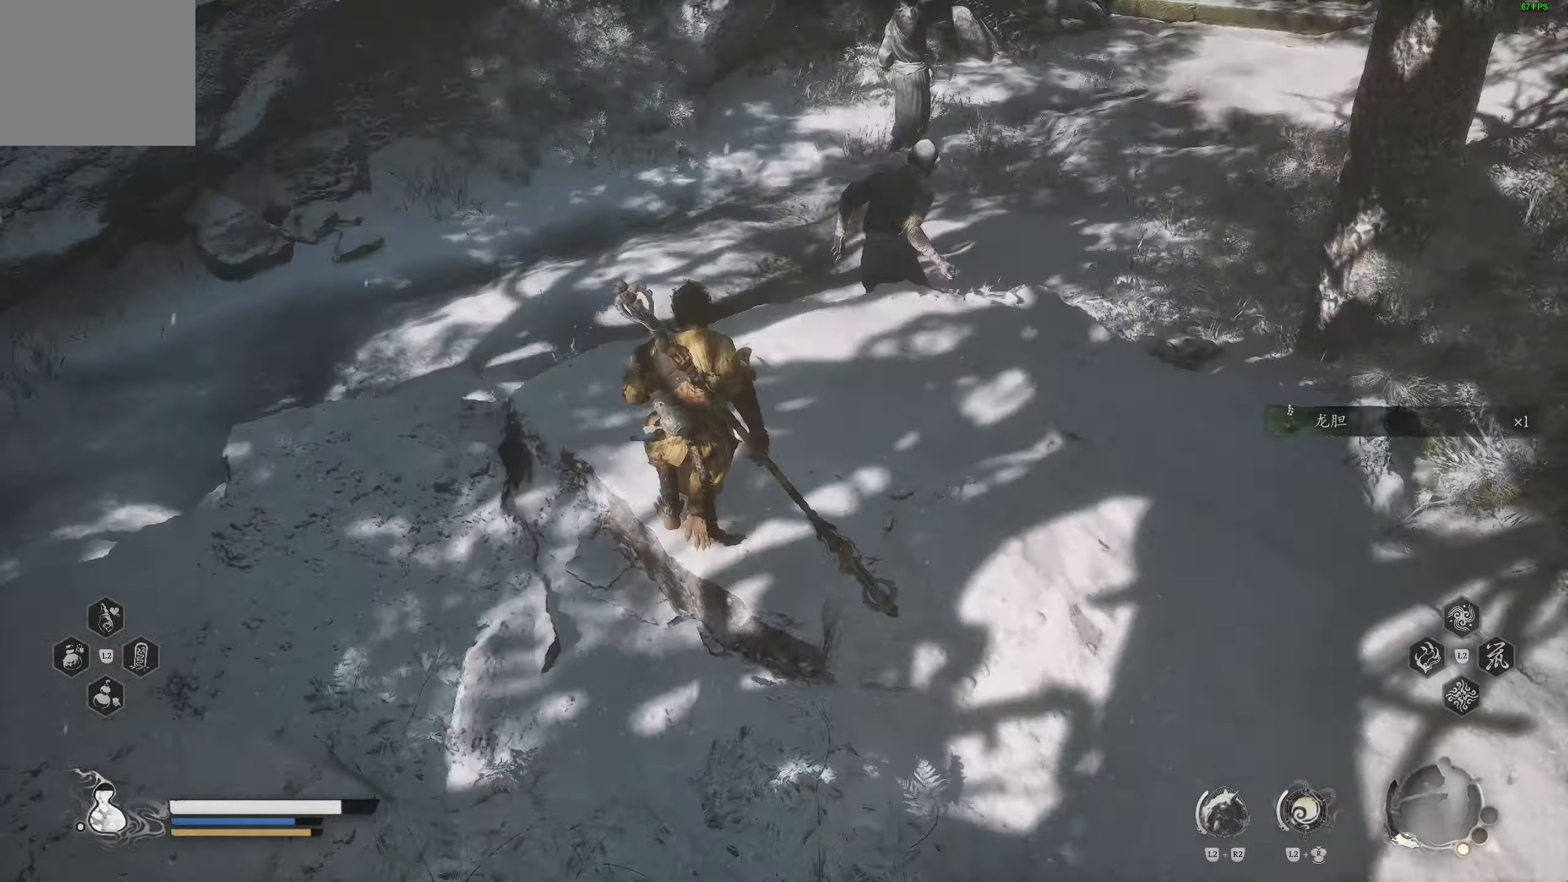
{"buttons": [], "left_stick": "up", "right_stick": "up", "events": [[183, "right_stick", "center"], [200, "R3", "down"], [200, "left_stick", "up"], [333, "R3", "up"], [500, "right_stick", "up"]]}
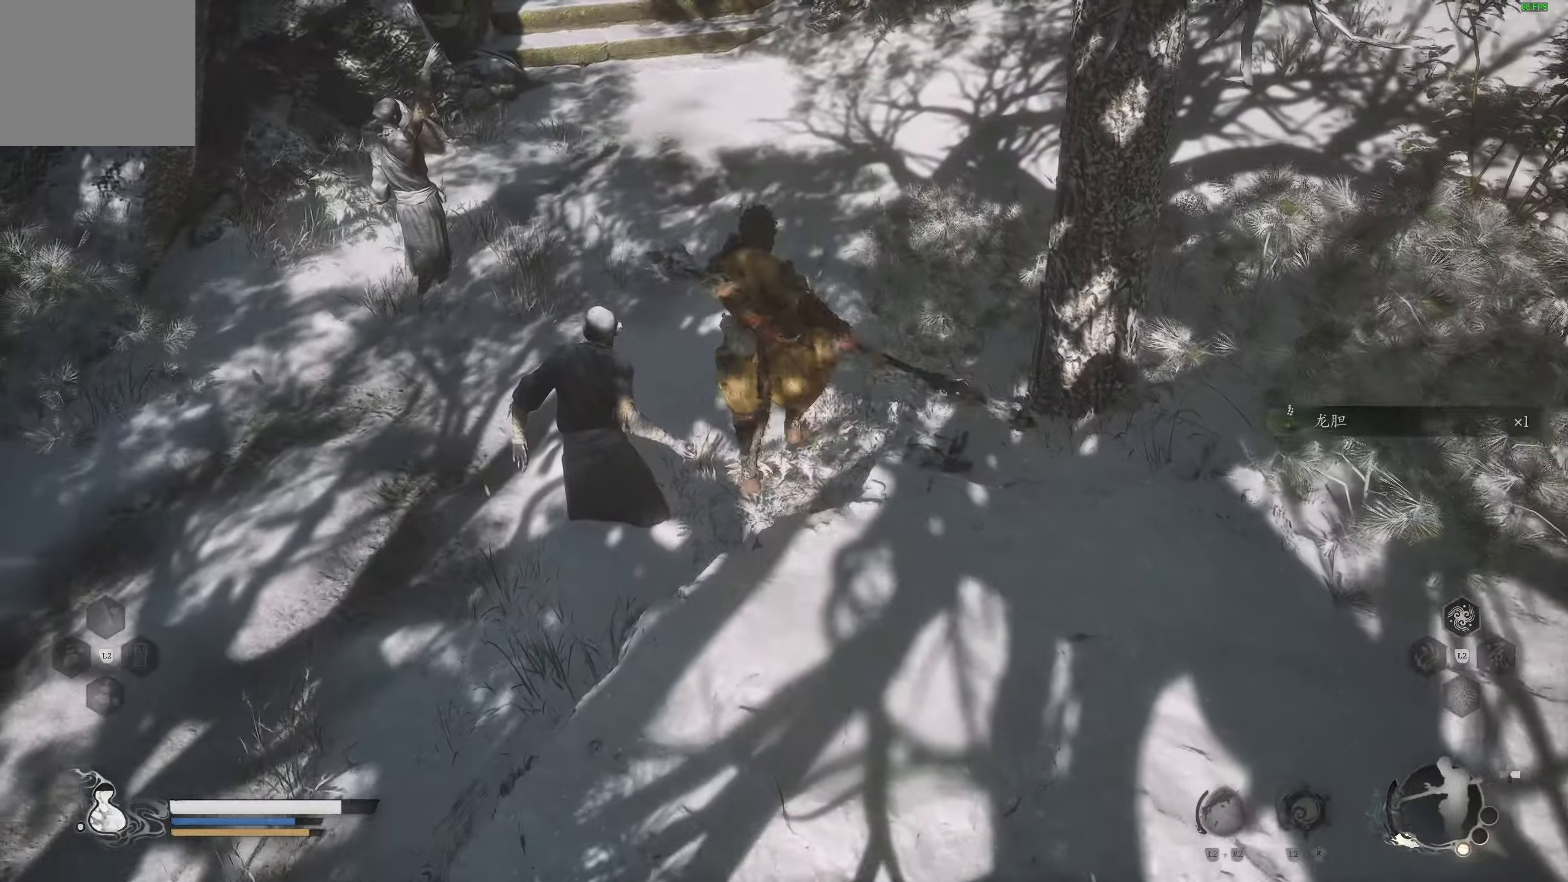
{"buttons": [], "left_stick": "up", "right_stick": "center", "events": [[267, "right_stick", "center"]]}
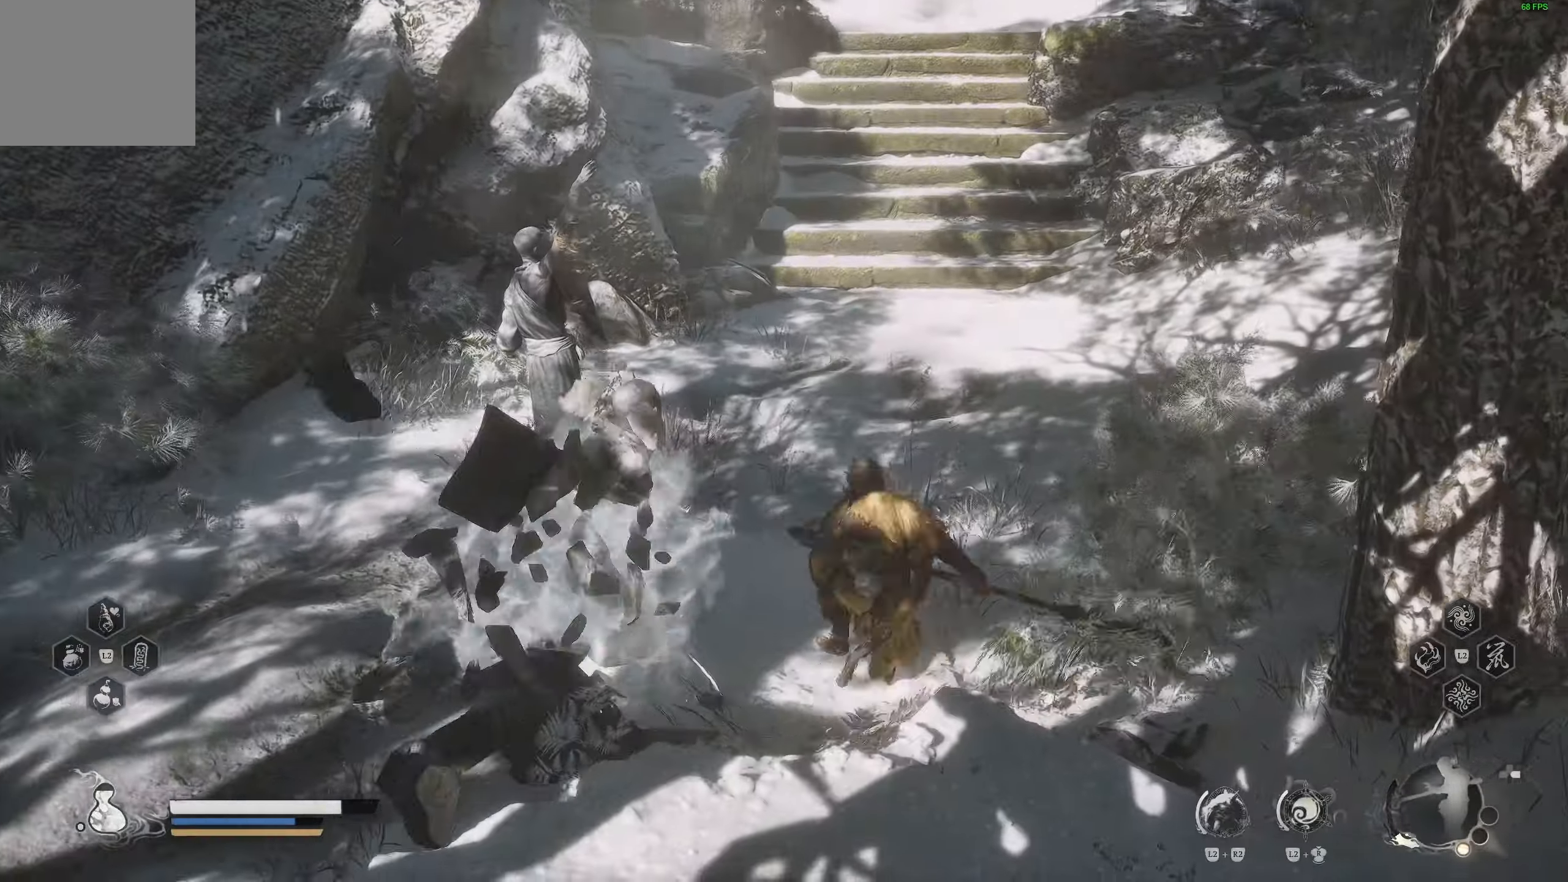
{"buttons": [], "left_stick": "up", "right_stick": "up-right", "events": [[17, "right_stick", "up"], [167, "right_stick", "center"], [483, "right_stick", "up-right"]]}
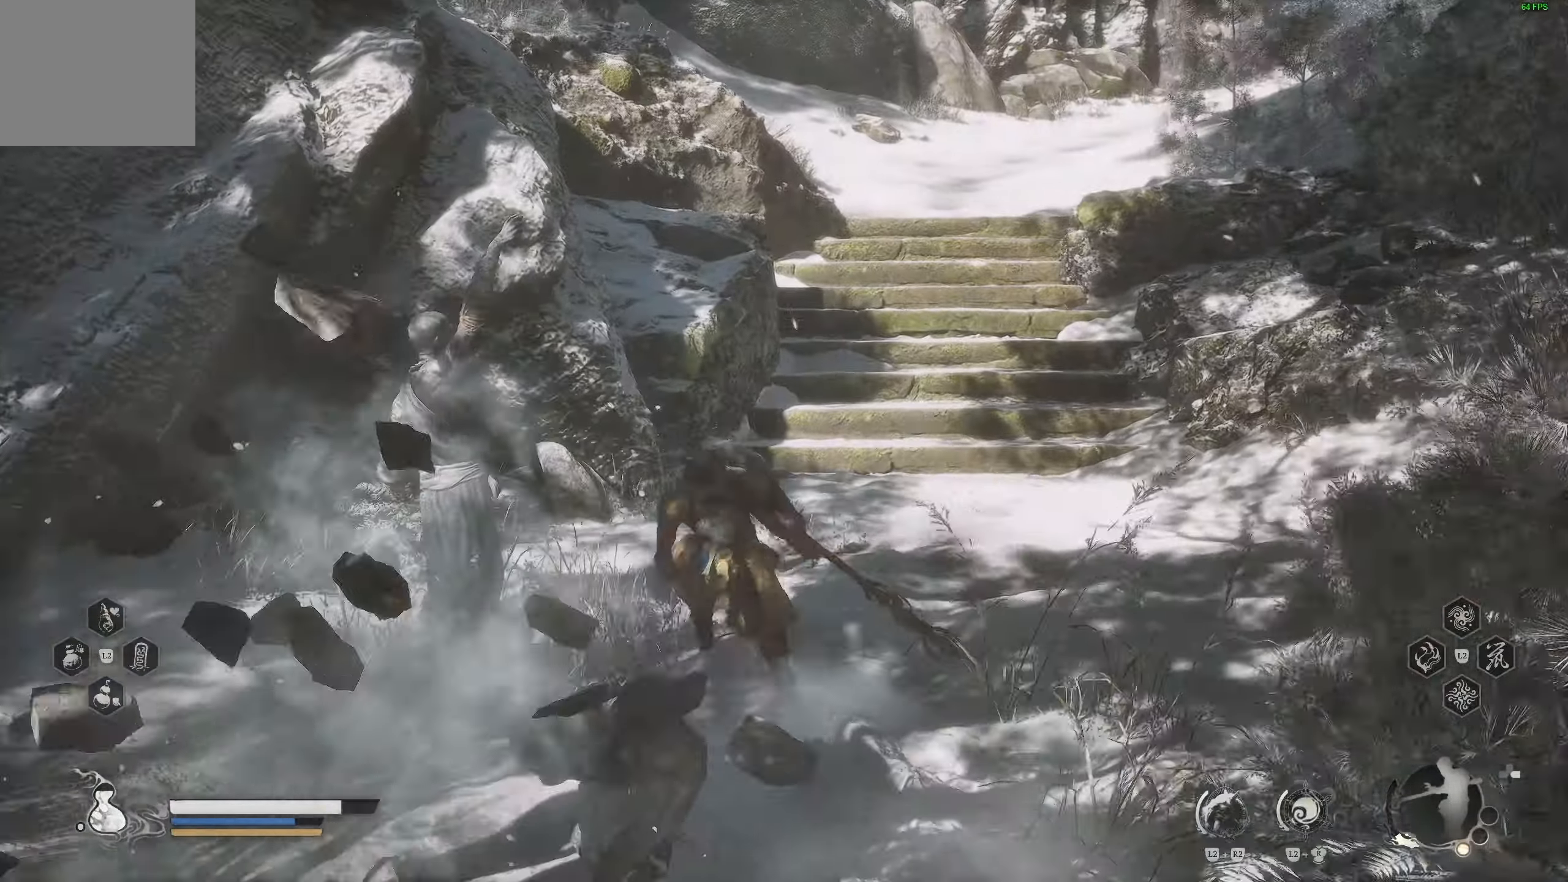
{"buttons": [], "left_stick": "up", "right_stick": "center", "events": [[167, "right_stick", "center"]]}
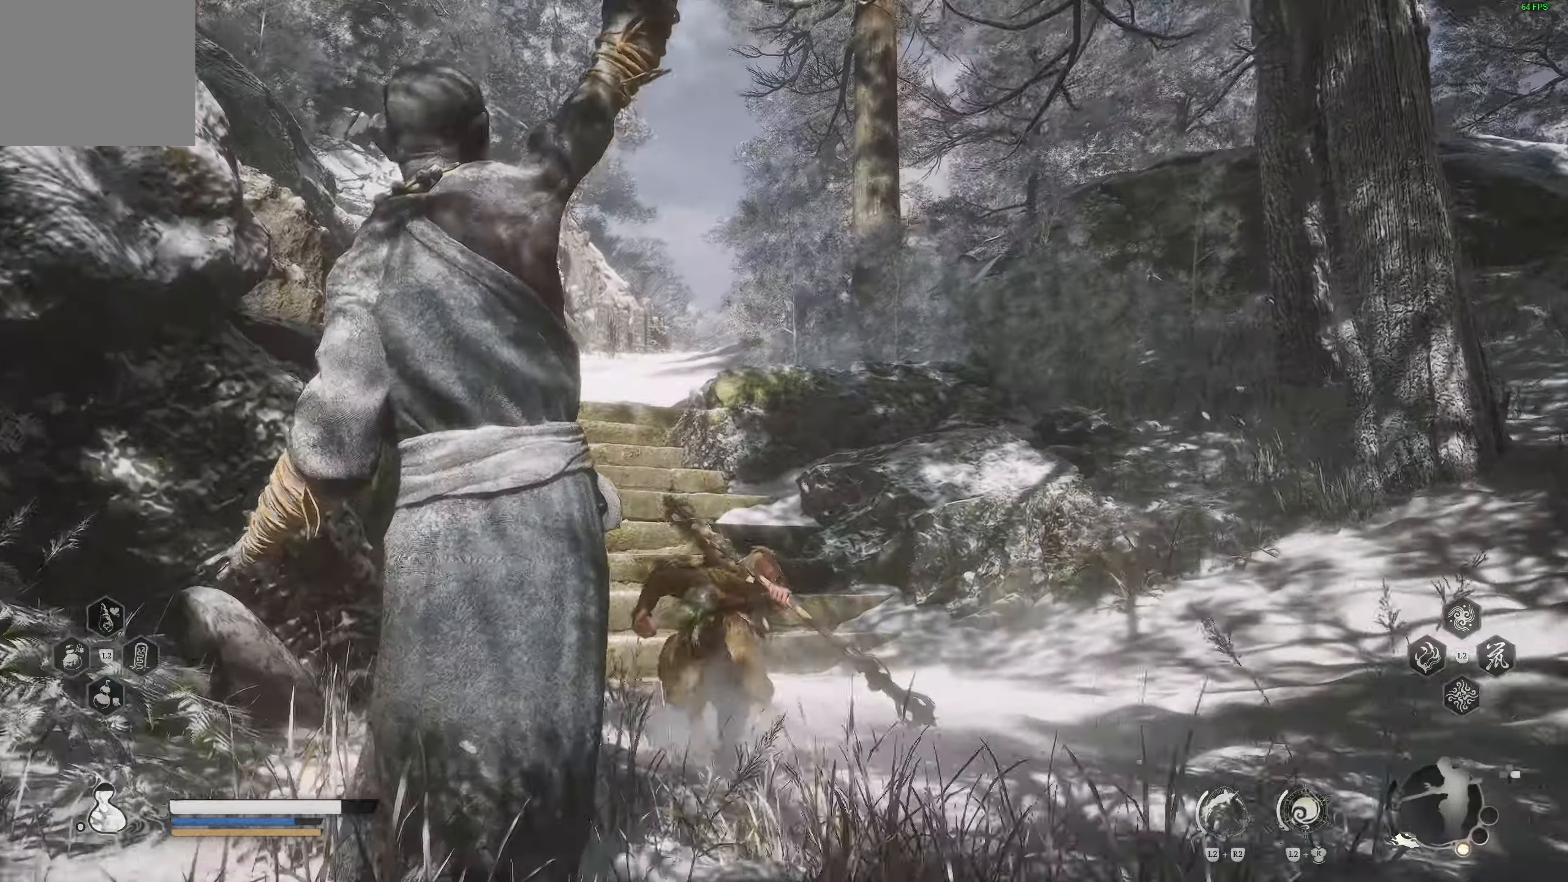
{"buttons": [], "left_stick": "up", "right_stick": "center", "events": [[67, "right_stick", "up-left"], [250, "right_stick", "center"]]}
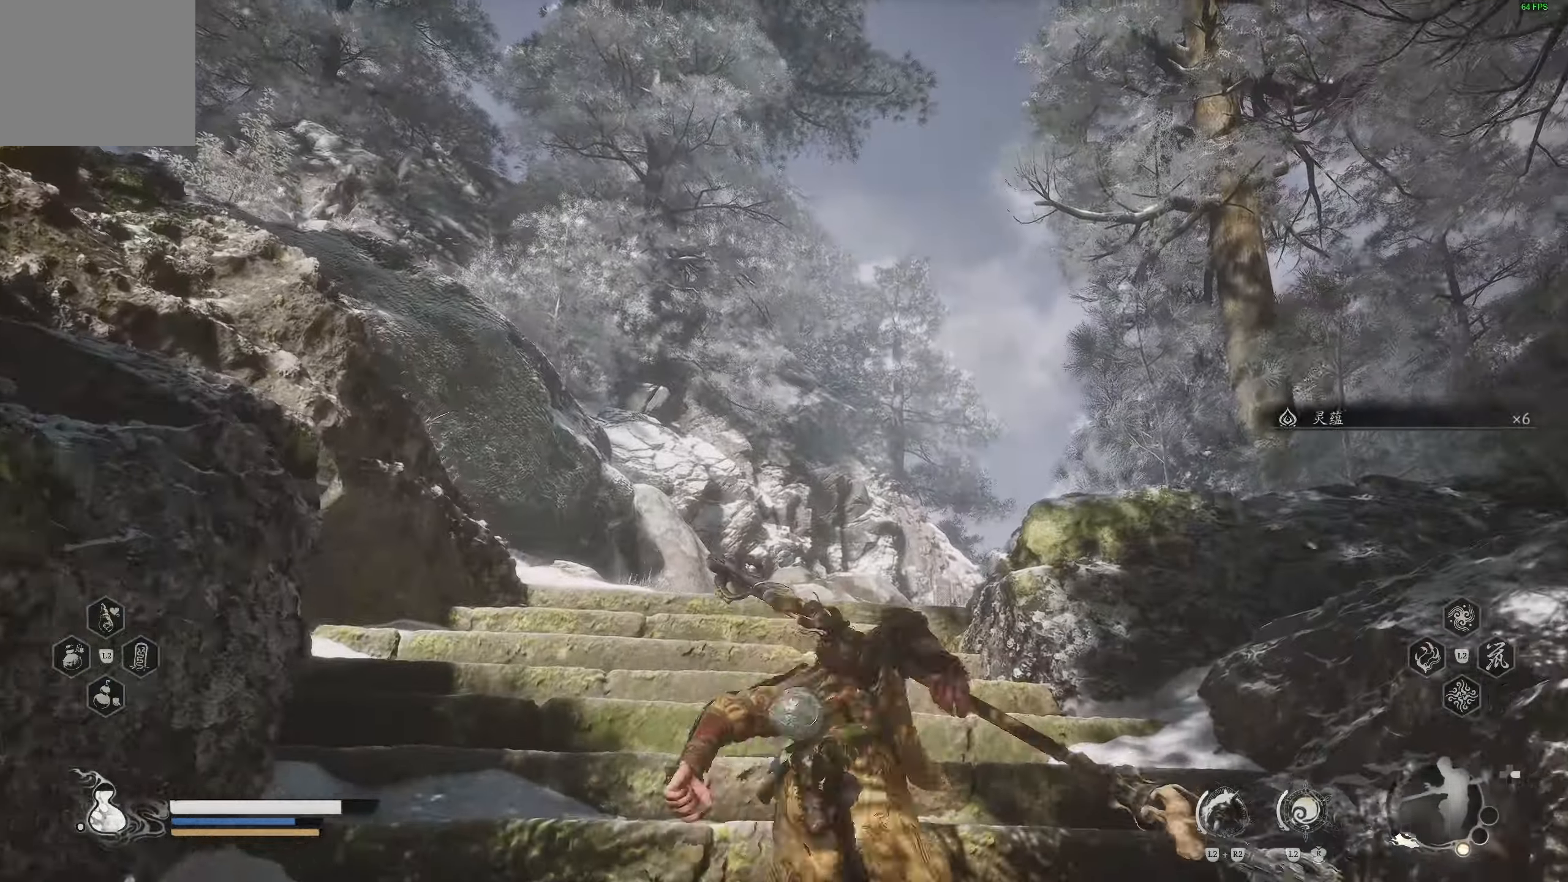
{"buttons": [], "left_stick": "up", "right_stick": "down-left", "events": [[117, "R3", "down"], [250, "R3", "up"], [433, "right_stick", "down-left"]]}
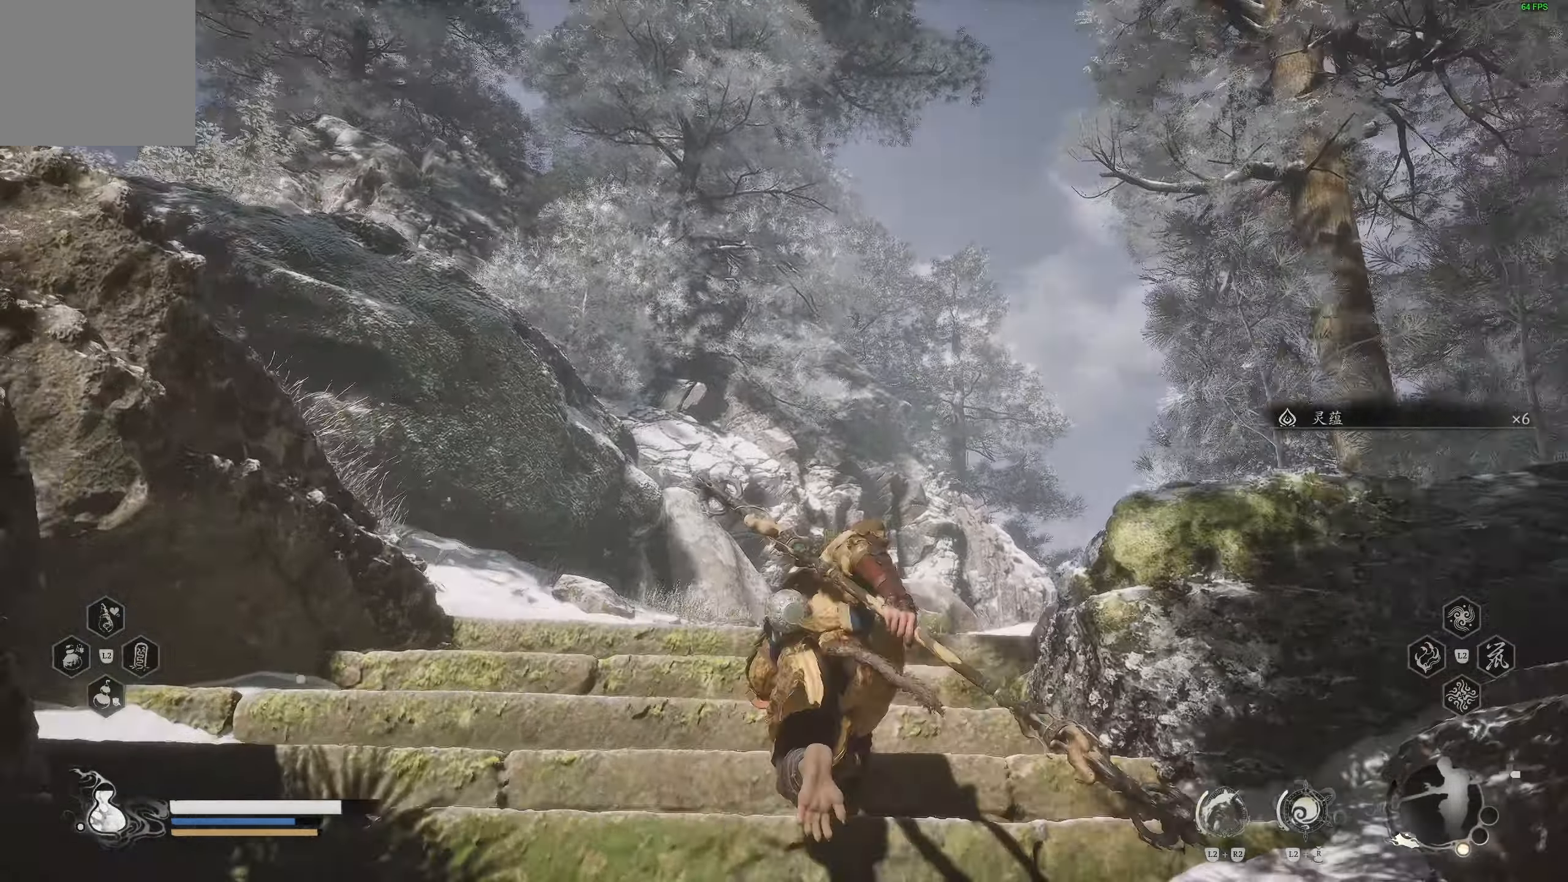
{"buttons": [], "left_stick": "up", "right_stick": "down-left", "events": [[50, "right_stick", "center"], [500, "right_stick", "down-left"]]}
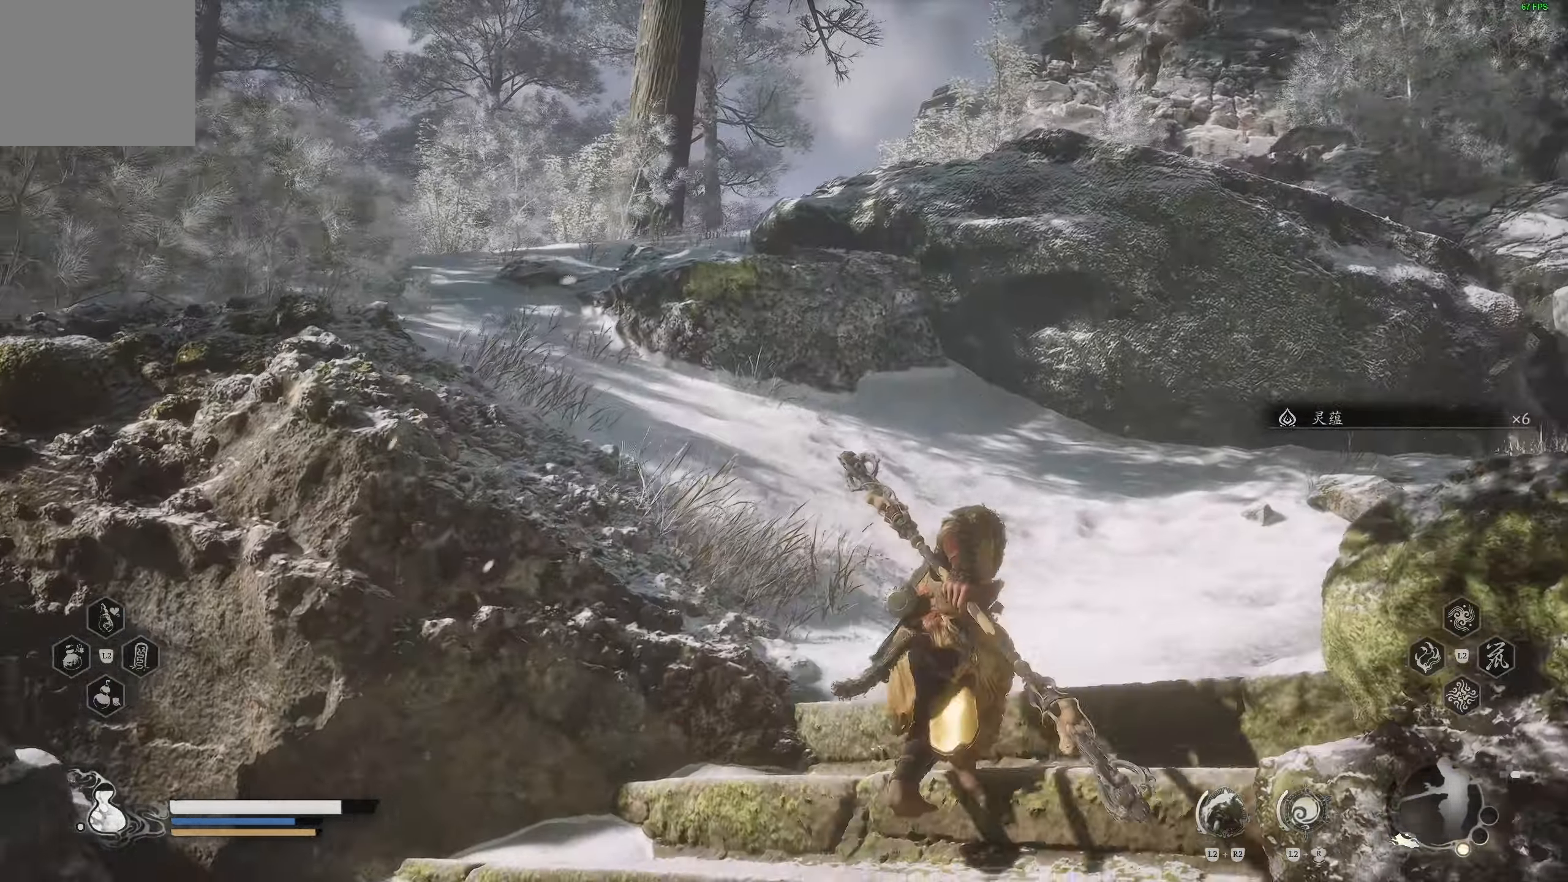
{"buttons": [], "left_stick": "up", "right_stick": "center", "events": [[117, "right_stick", "center"], [233, "right_stick", "left"], [367, "right_stick", "center"]]}
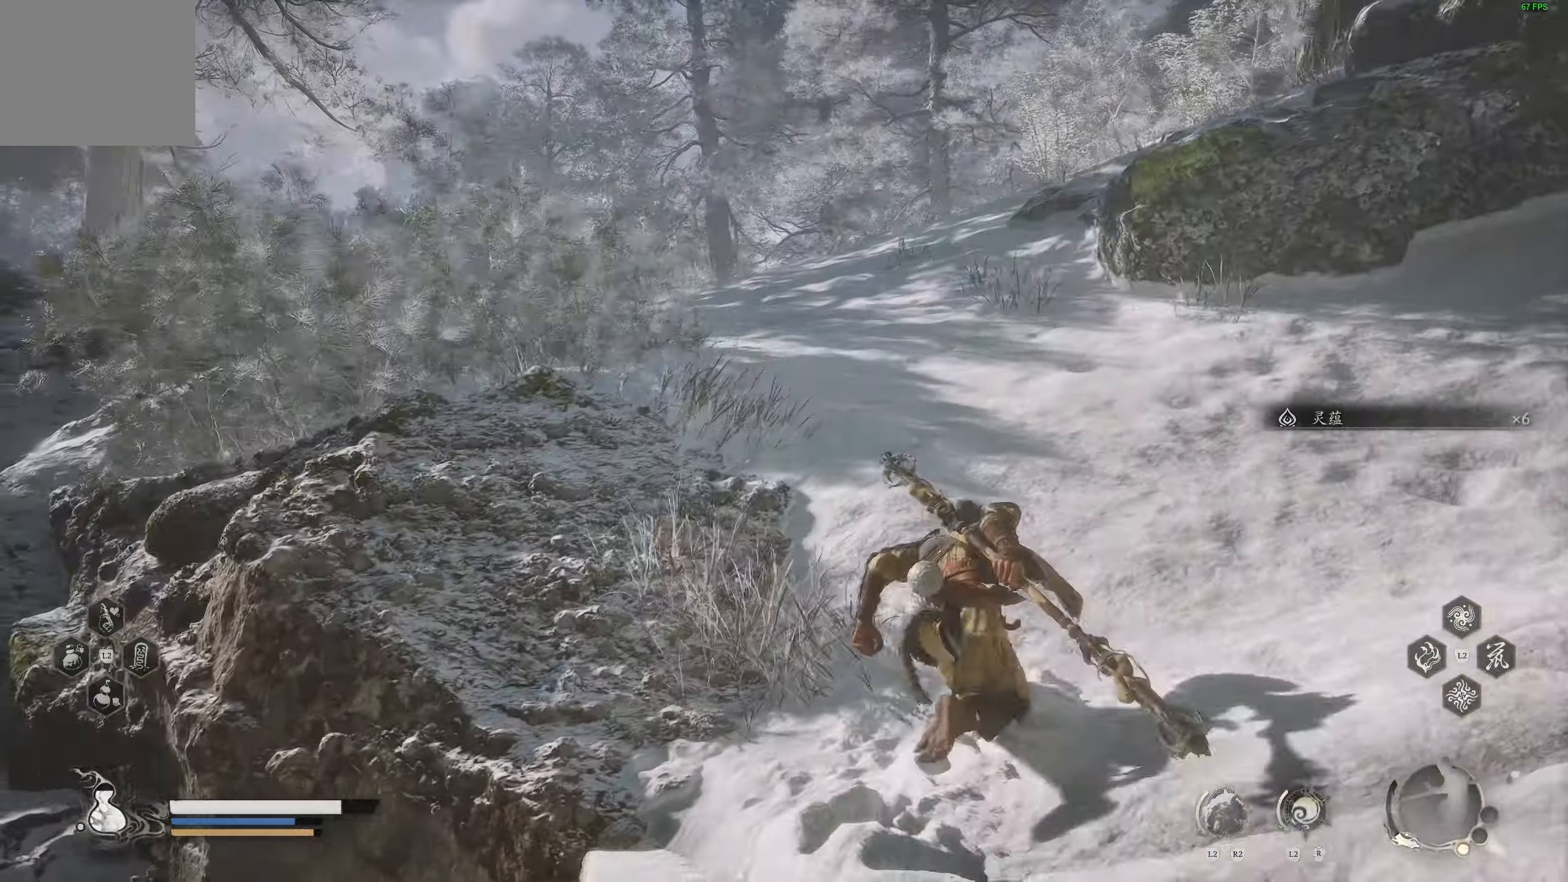
{"buttons": [], "left_stick": "up", "right_stick": "center", "events": []}
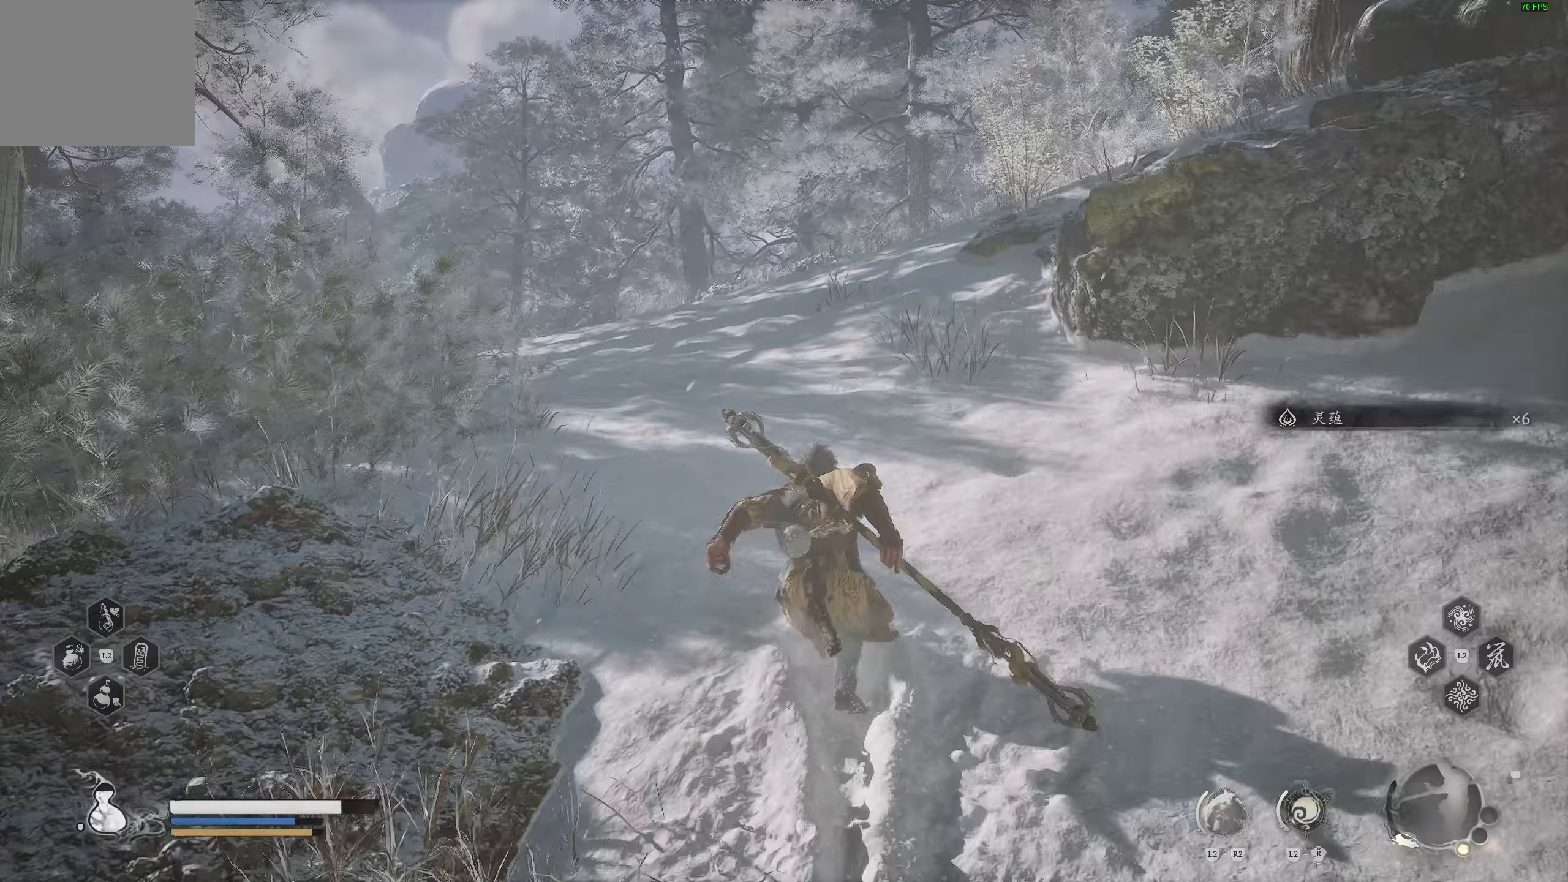
{"buttons": [], "left_stick": "up", "right_stick": "right", "events": [[450, "right_stick", "right"]]}
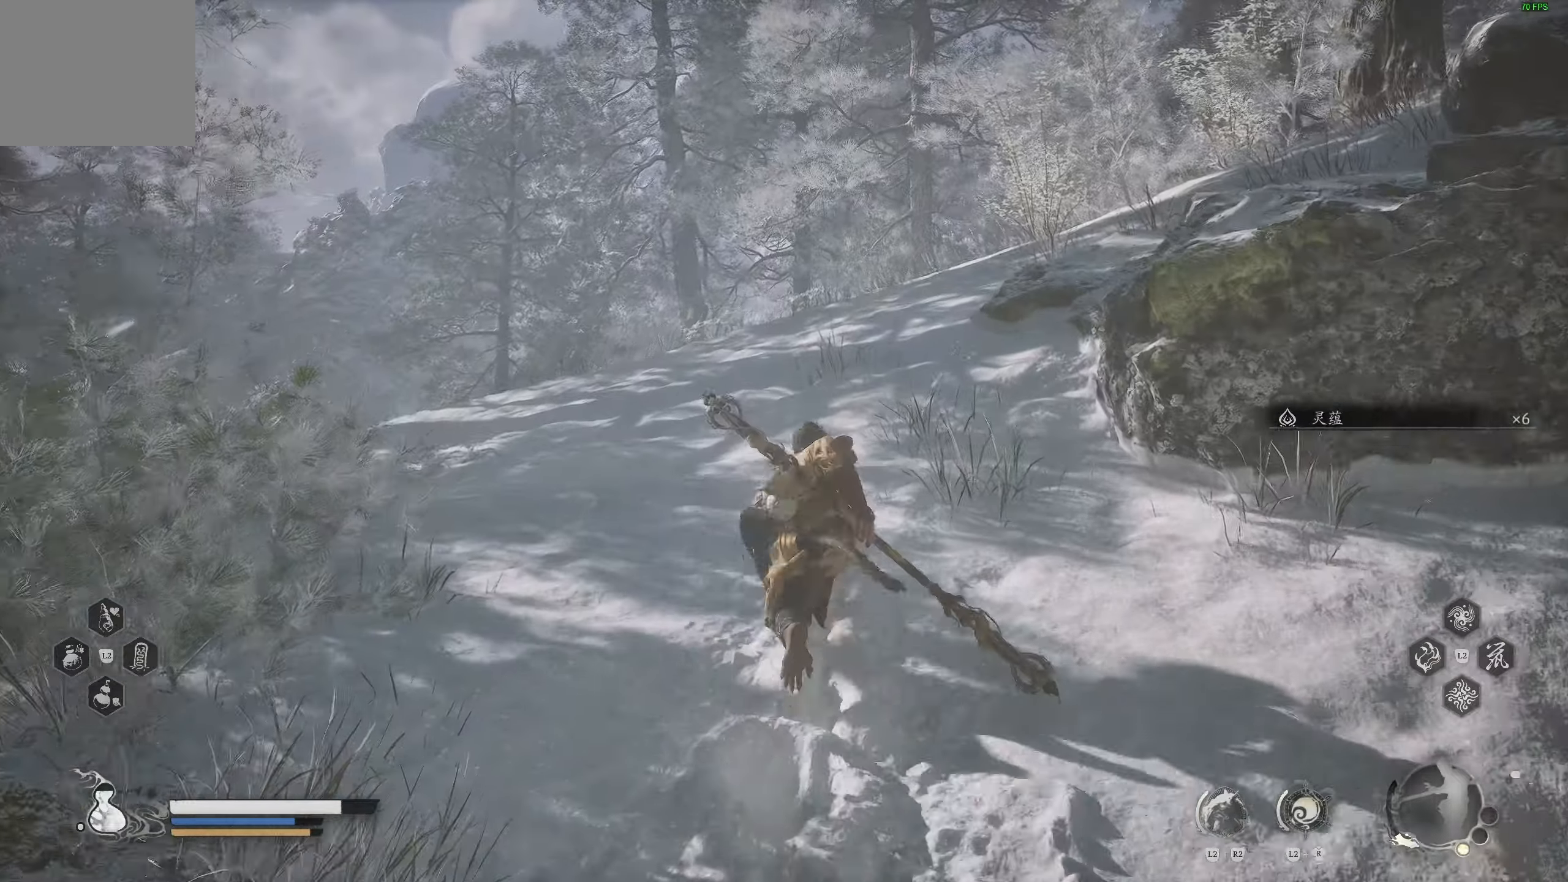
{"buttons": [], "left_stick": "up", "right_stick": "right", "events": [[183, "right_stick", "center"], [350, "right_stick", "right"]]}
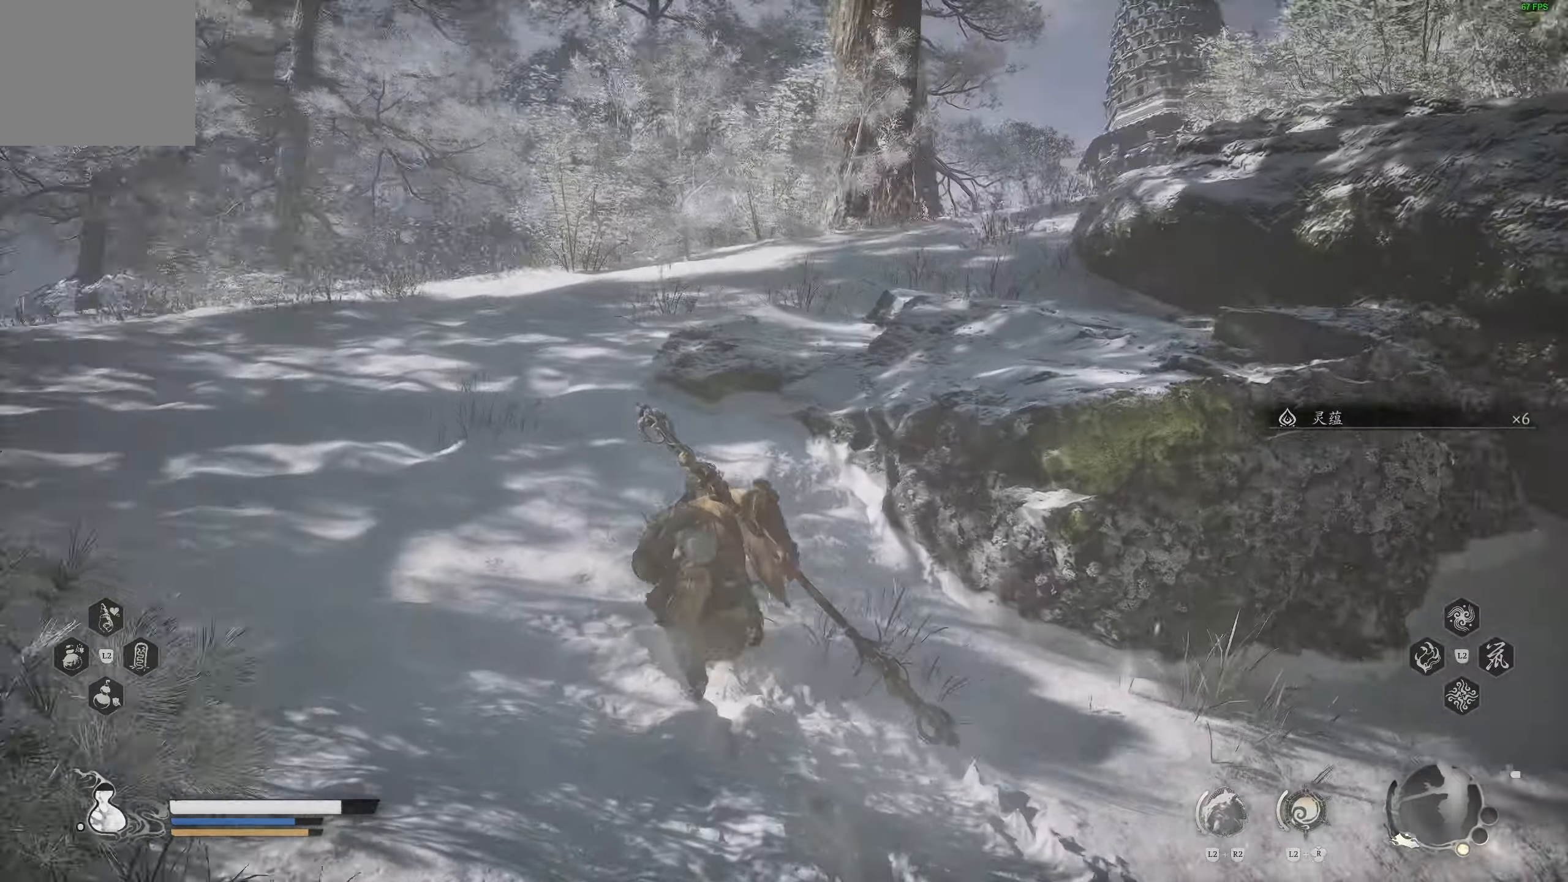
{"buttons": [], "left_stick": "up", "right_stick": "center", "events": [[267, "right_stick", "center"]]}
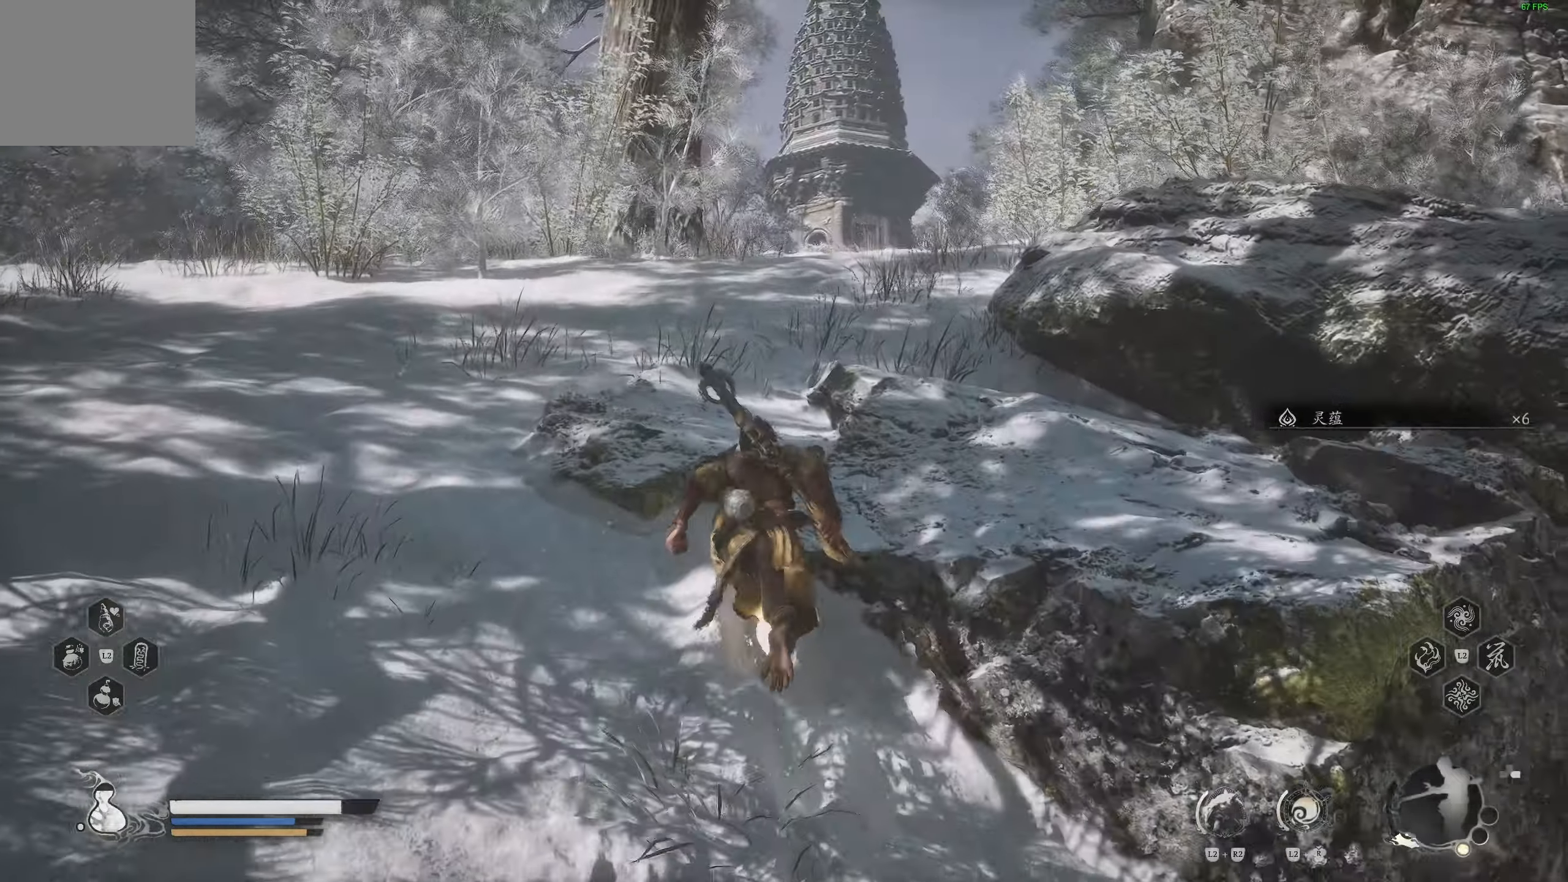
{"buttons": ["CROSS"], "left_stick": "up", "right_stick": "center", "events": [[450, "CROSS", "down"]]}
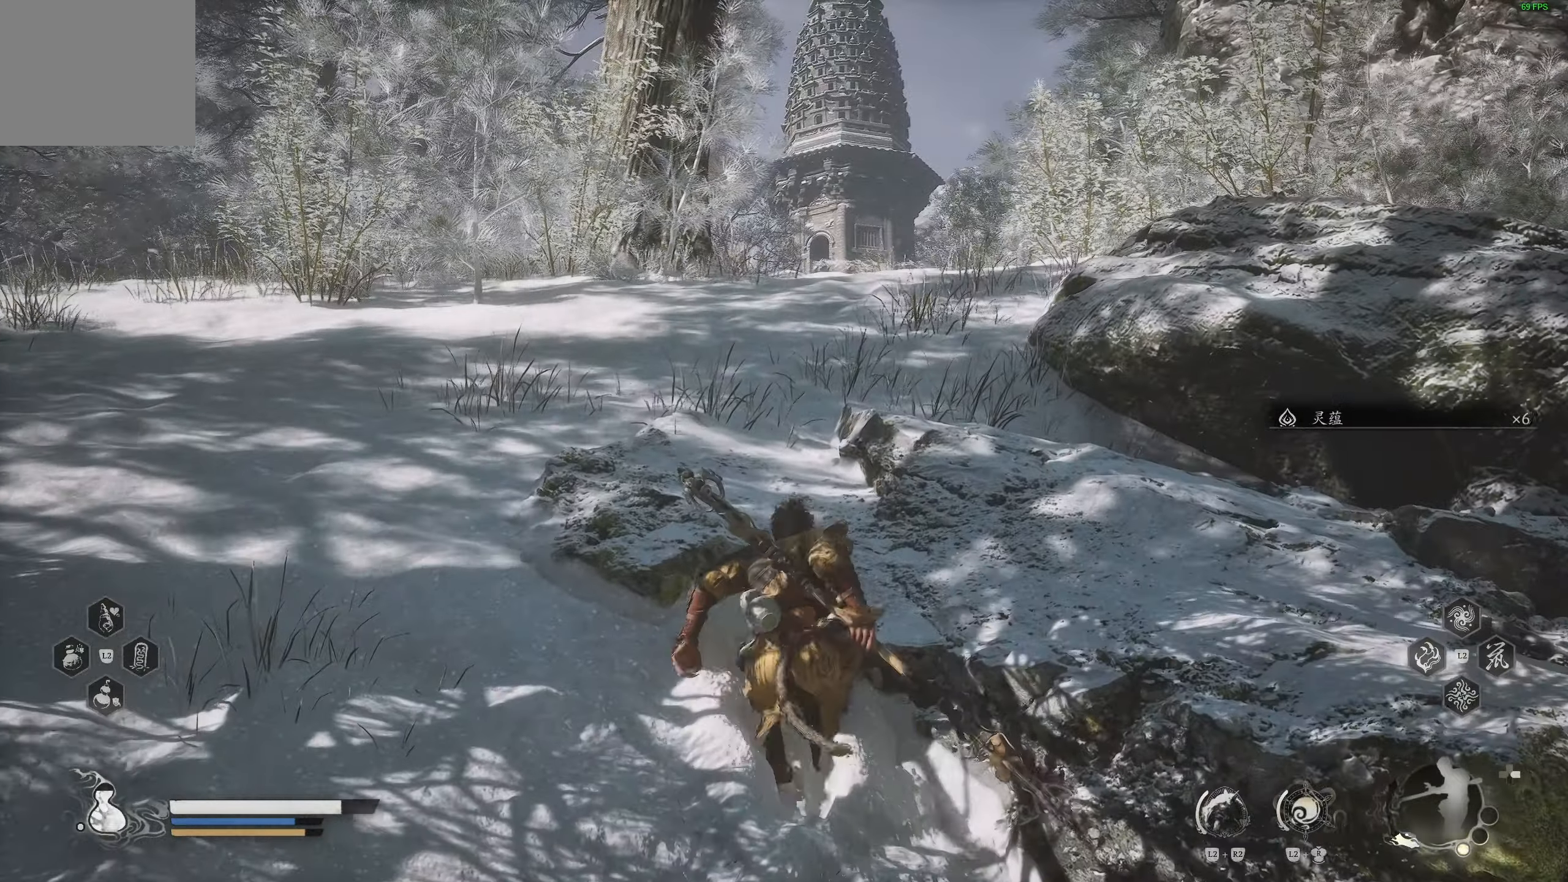
{"buttons": [], "left_stick": "up", "right_stick": "down-right", "events": [[167, "CROSS", "up"], [450, "right_stick", "down-right"]]}
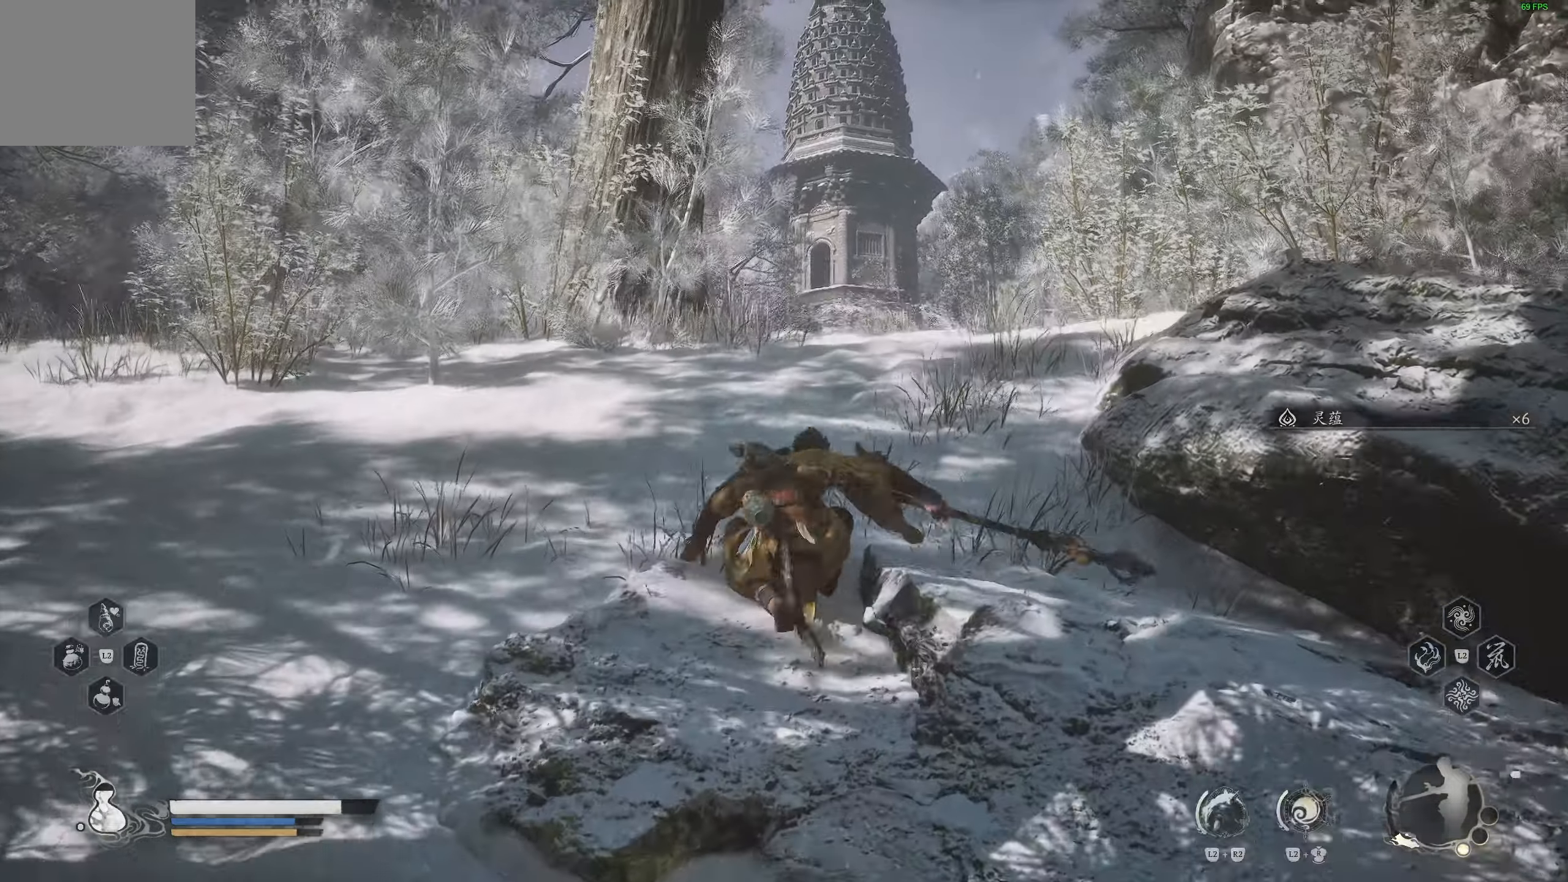
{"buttons": ["L3"], "left_stick": "up", "right_stick": "down-right", "events": [[417, "L3", "down"]]}
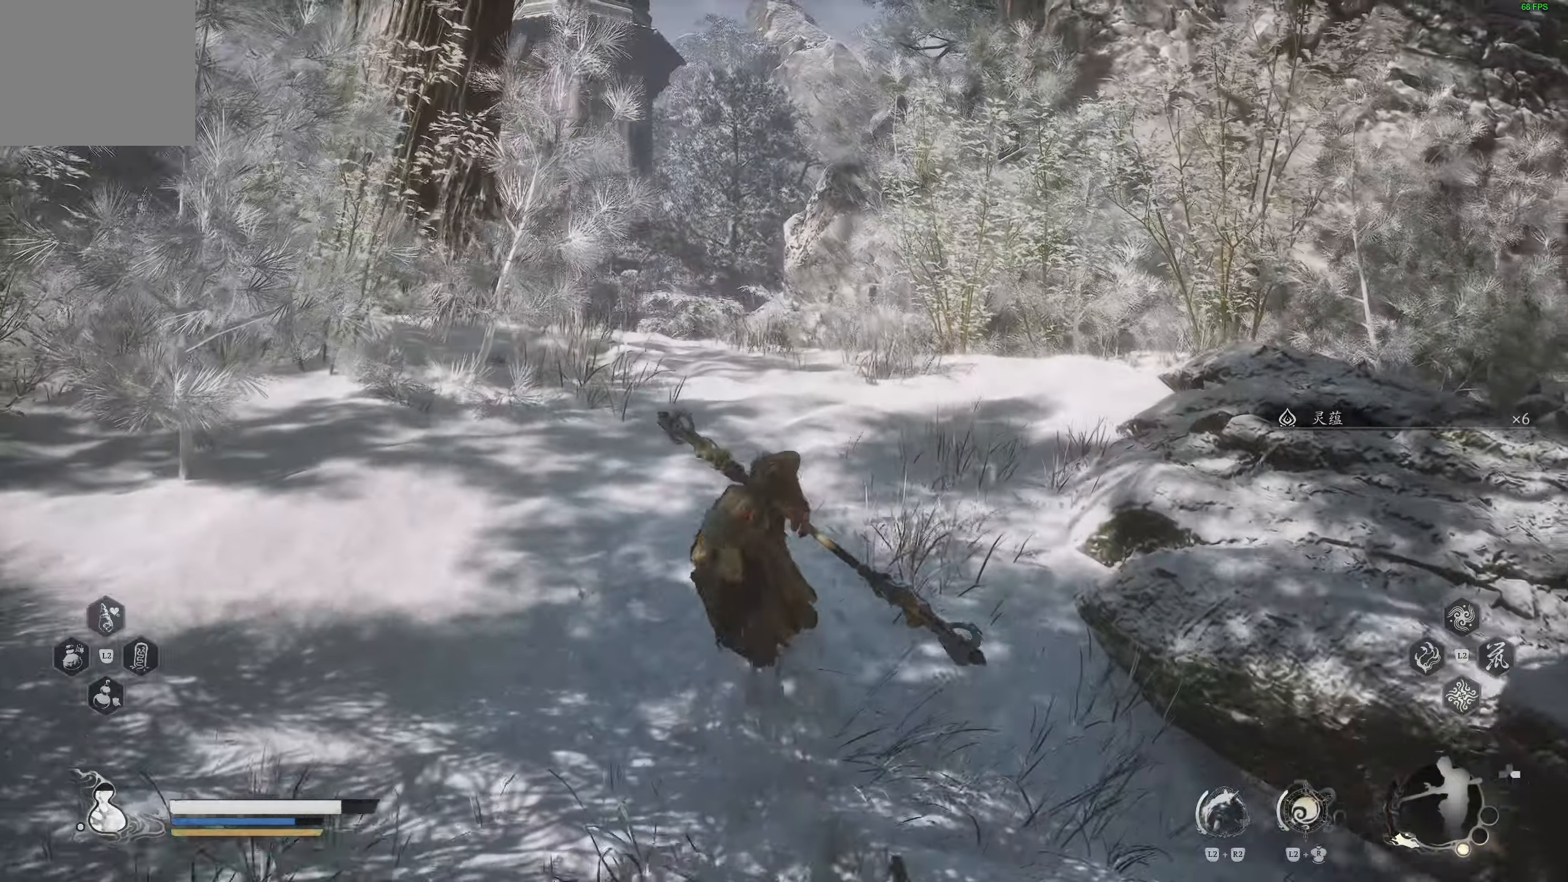
{"buttons": [], "left_stick": "up", "right_stick": "down", "events": [[17, "L3", "up"], [233, "right_stick", "down"]]}
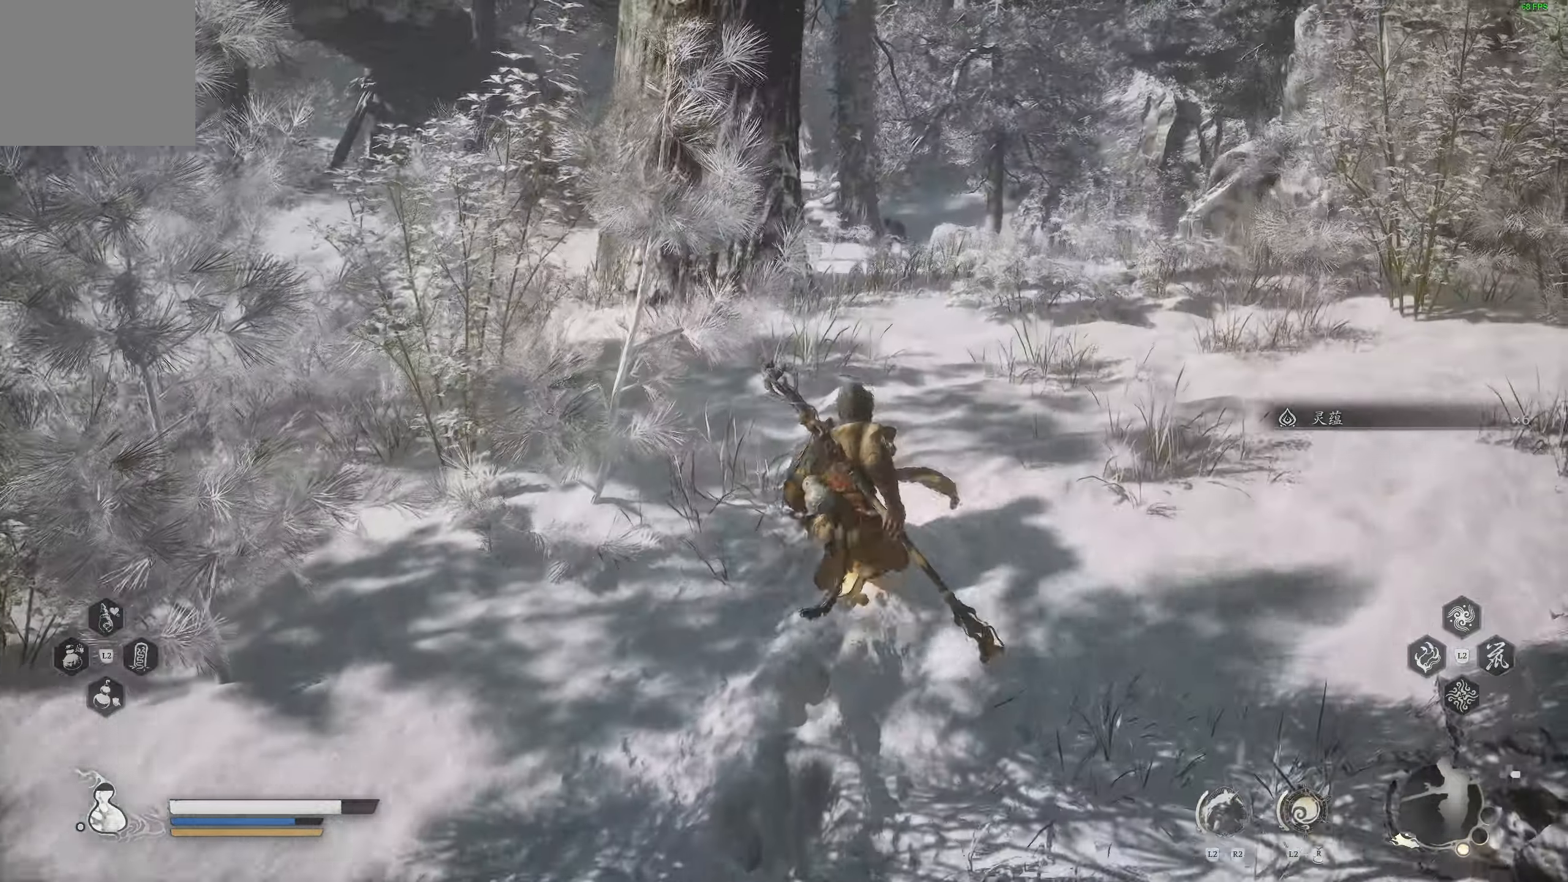
{"buttons": [], "left_stick": "up", "right_stick": "center", "events": [[250, "right_stick", "center"]]}
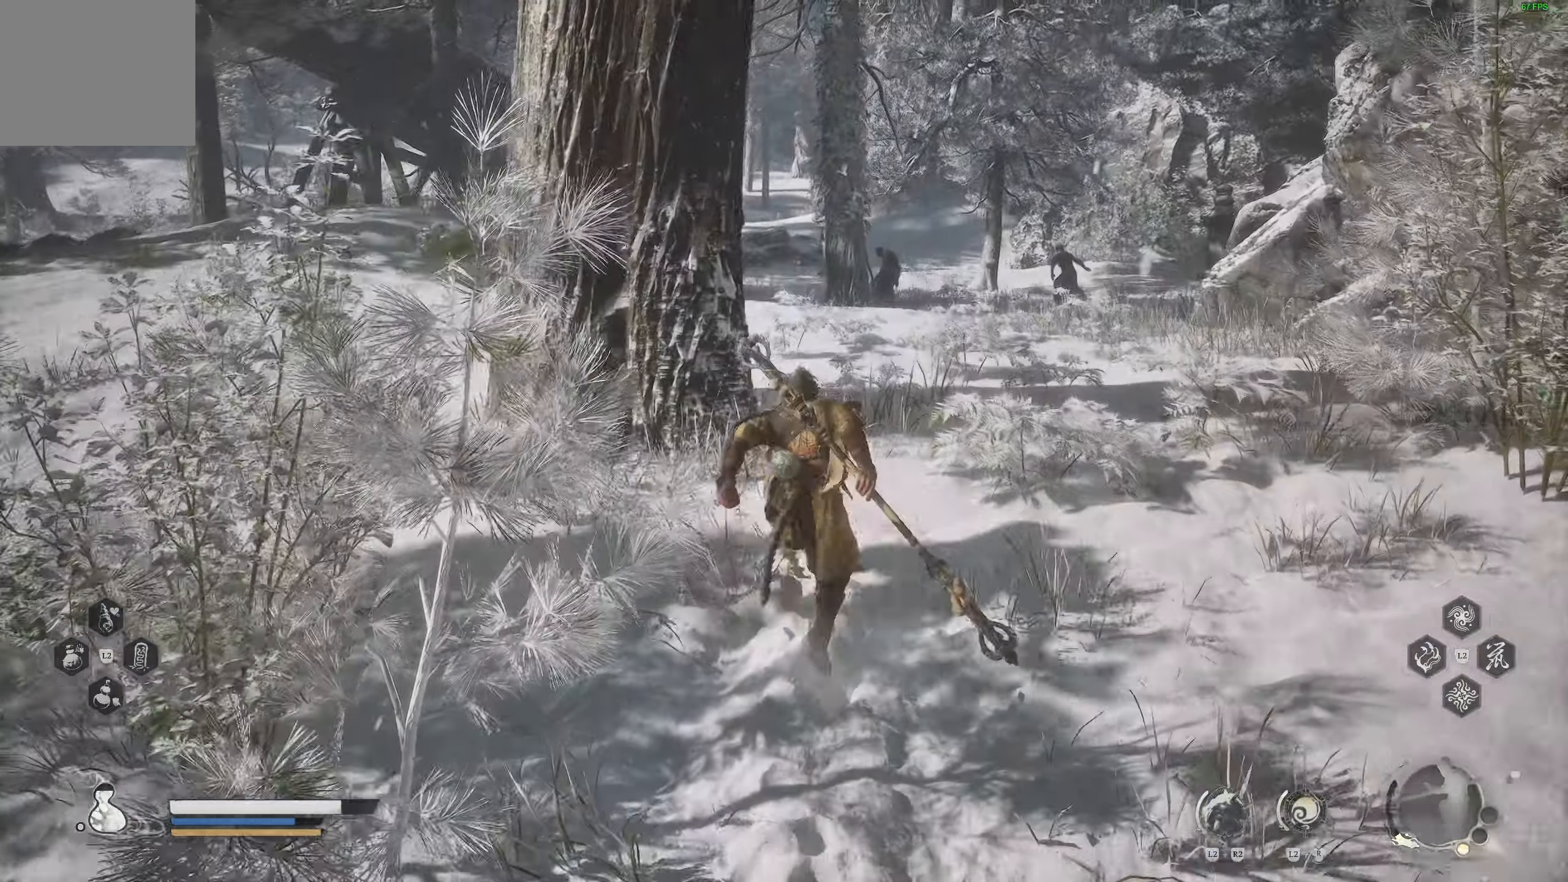
{"buttons": [], "left_stick": "up", "right_stick": "center", "events": [[267, "right_stick", "down"], [483, "right_stick", "center"]]}